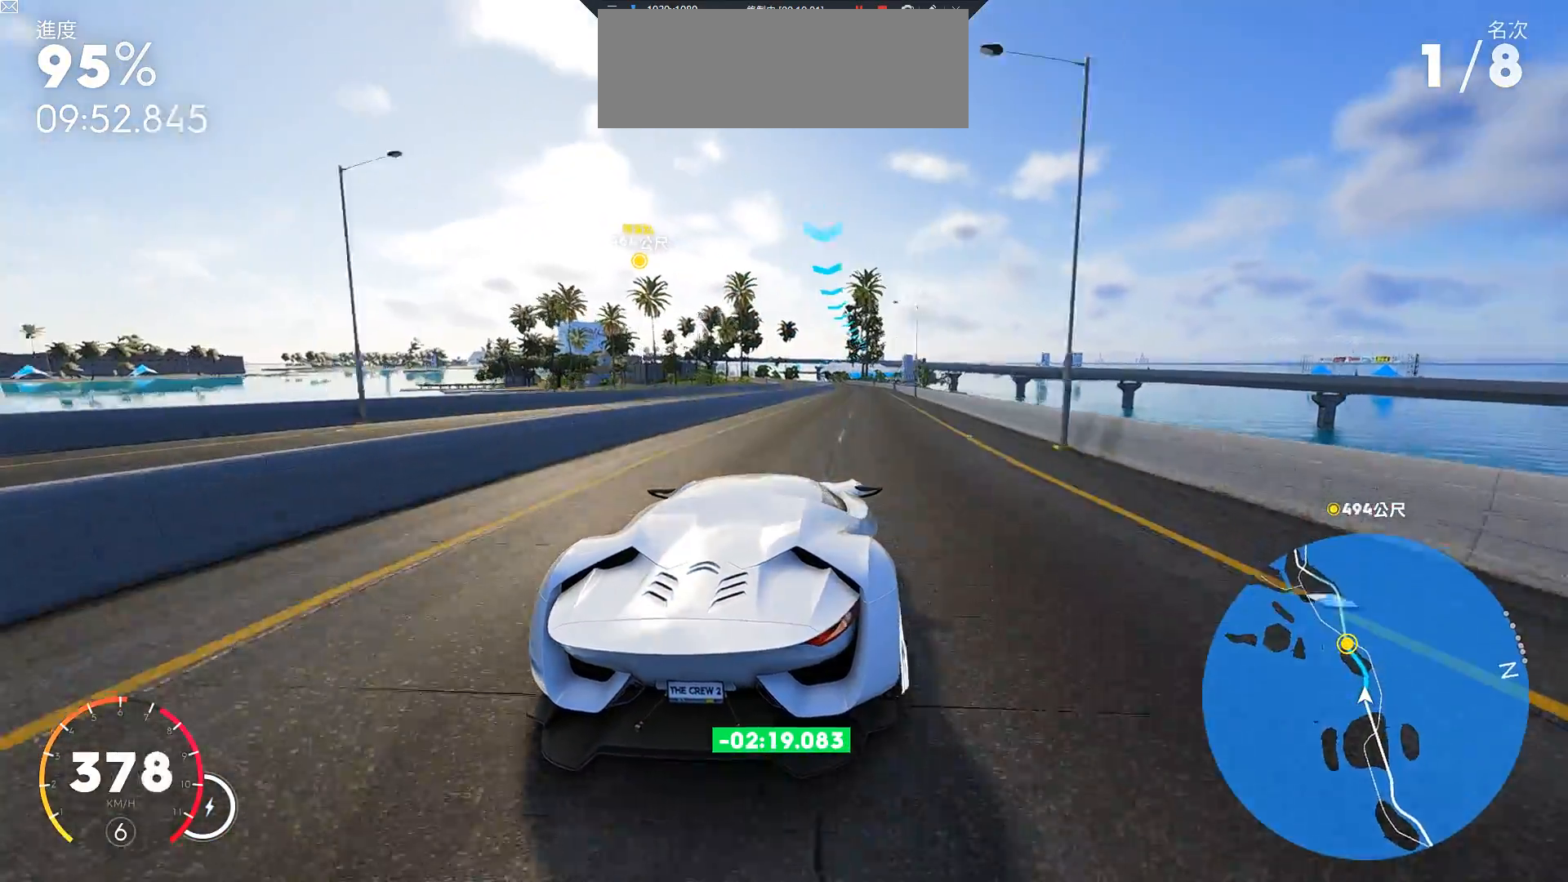
Gameplay with keyboard; each line is a JSON object with the keys held at the frame after it. "events" lists presses ("down") and releases ("up") of "a", "ctrl", "d", "down", "e", "left", "q", "right", "s", "shift", "up" and "w" between this image and that frame as [ms after this image, input, new state], when the widget could be followed in between. No other keys are recorded. Mouse input is not recorded.
{"keys": ["w"], "events": [[450, "a", "down"], [483, "a", "up"]]}
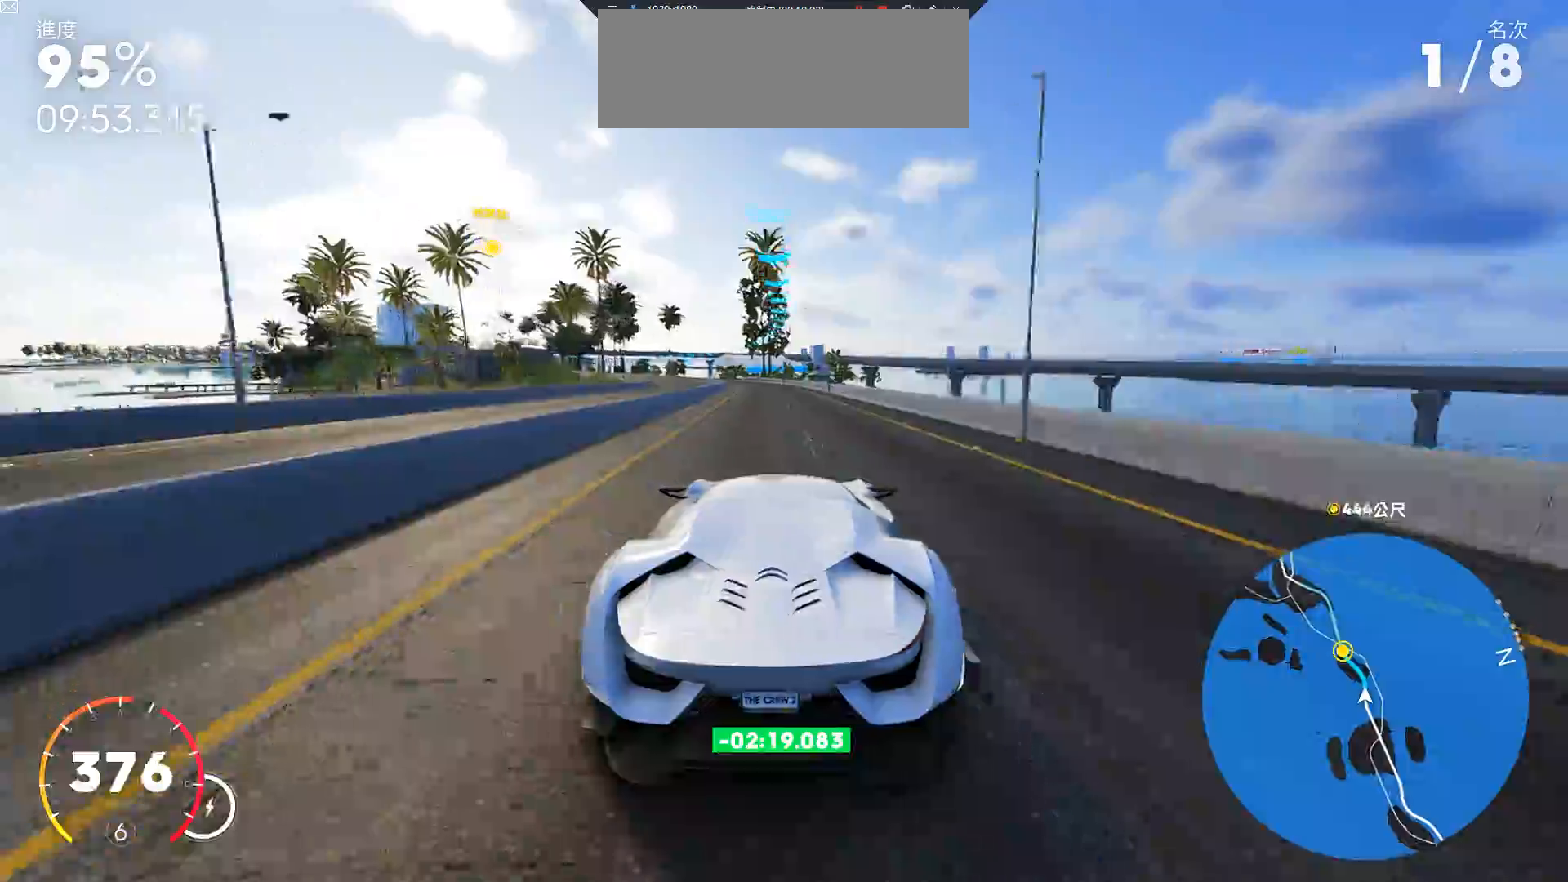
{"keys": ["a", "w"], "events": [[167, "a", "down"]]}
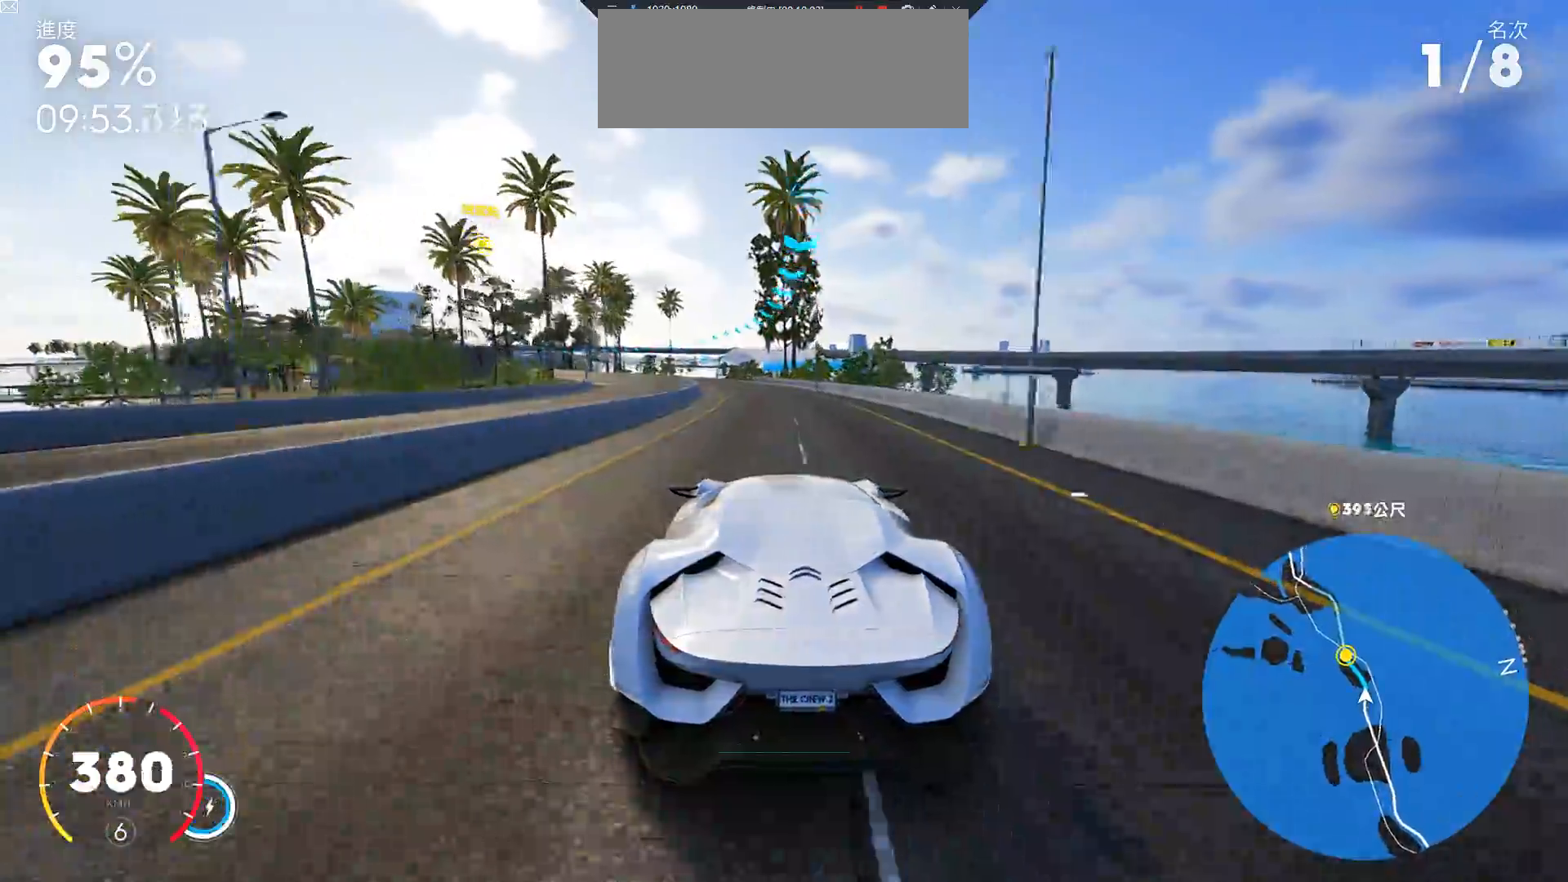
{"keys": ["a", "w"], "events": [[100, "a", "up"], [183, "a", "down"]]}
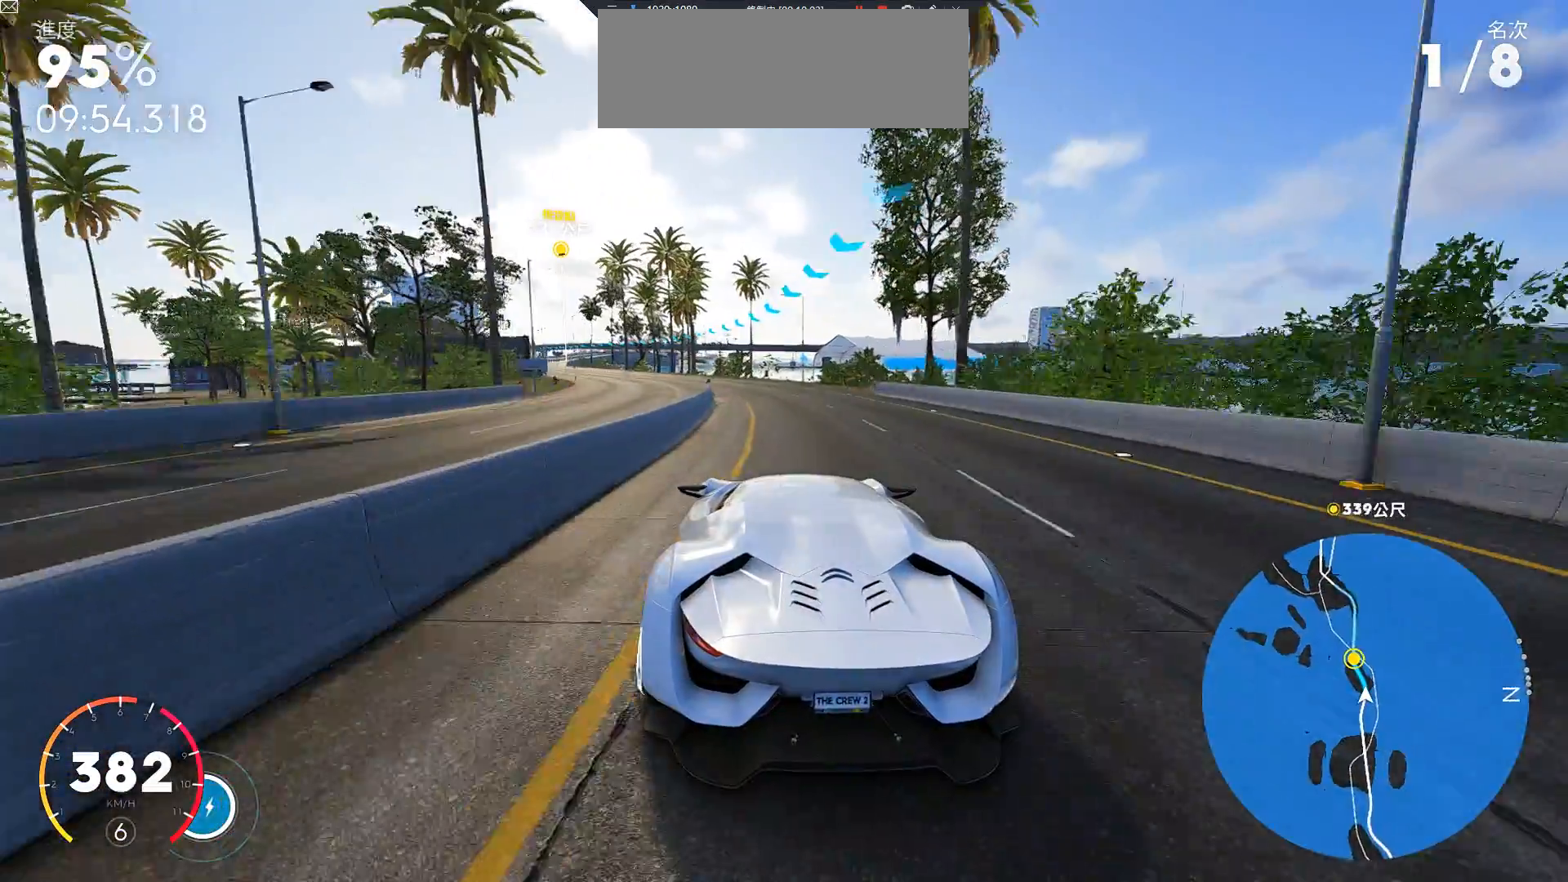
{"keys": ["a", "w"], "events": [[167, "a", "up"], [267, "a", "down"]]}
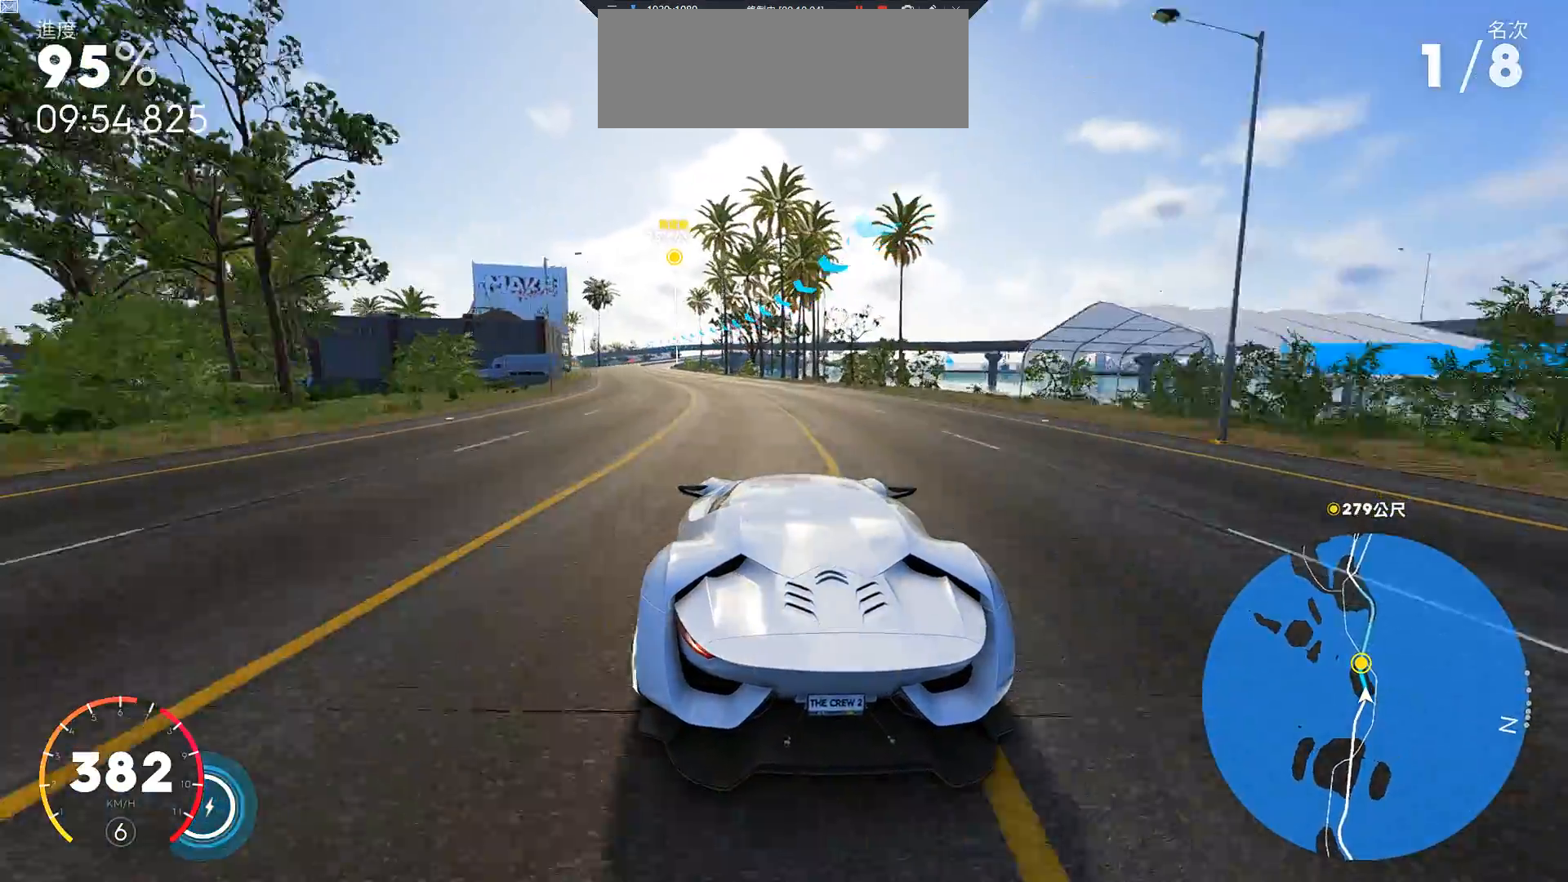
{"keys": ["a", "w"], "events": [[433, "a", "up"], [483, "a", "down"]]}
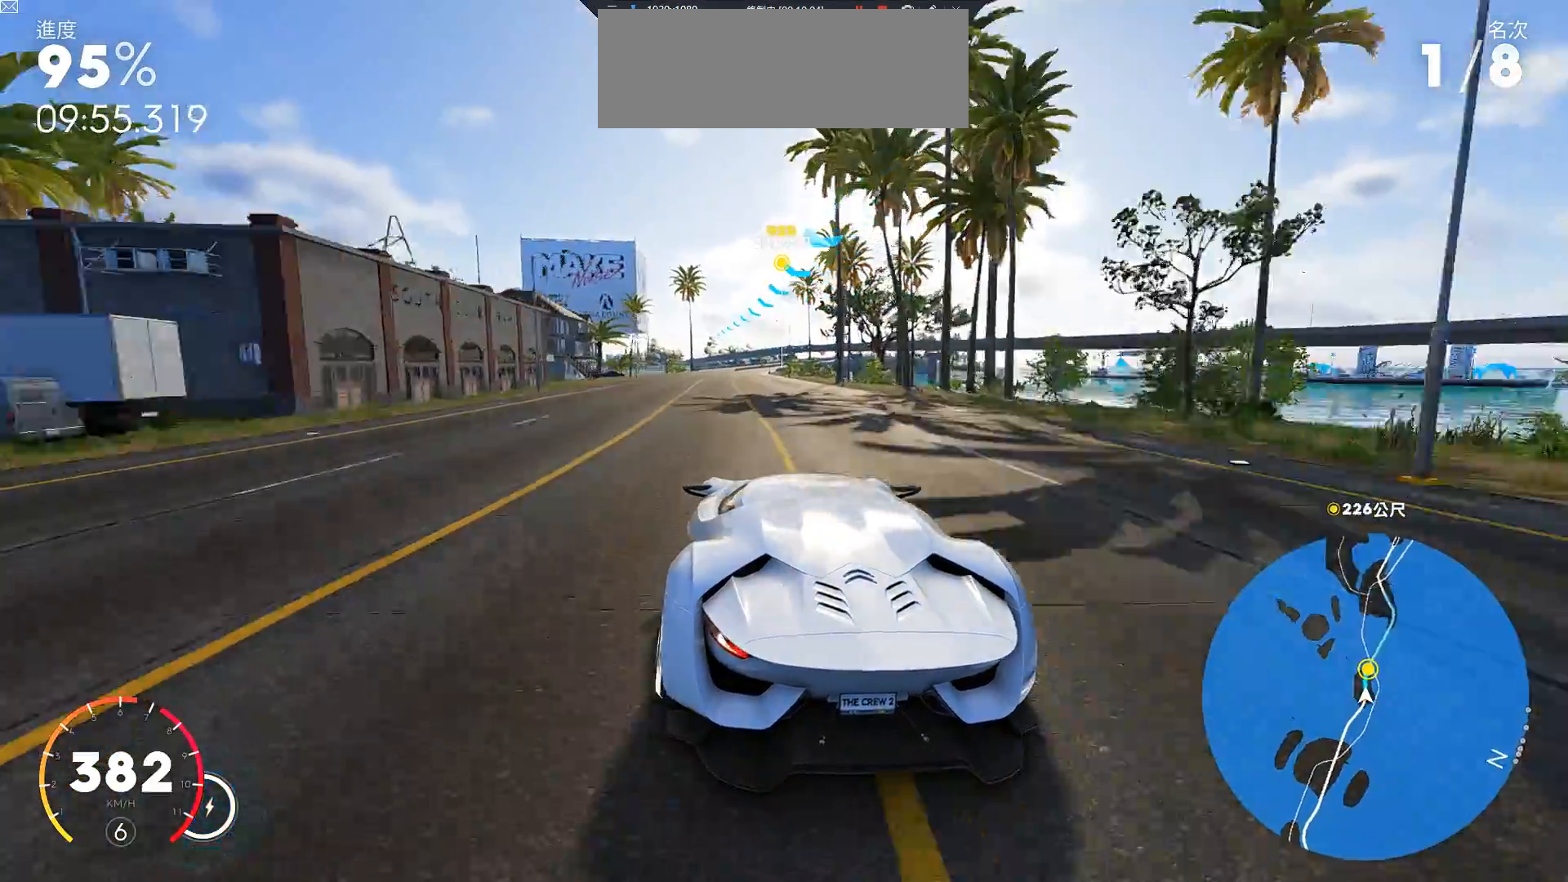
{"keys": ["d", "w"], "events": [[167, "a", "up"], [450, "d", "down"]]}
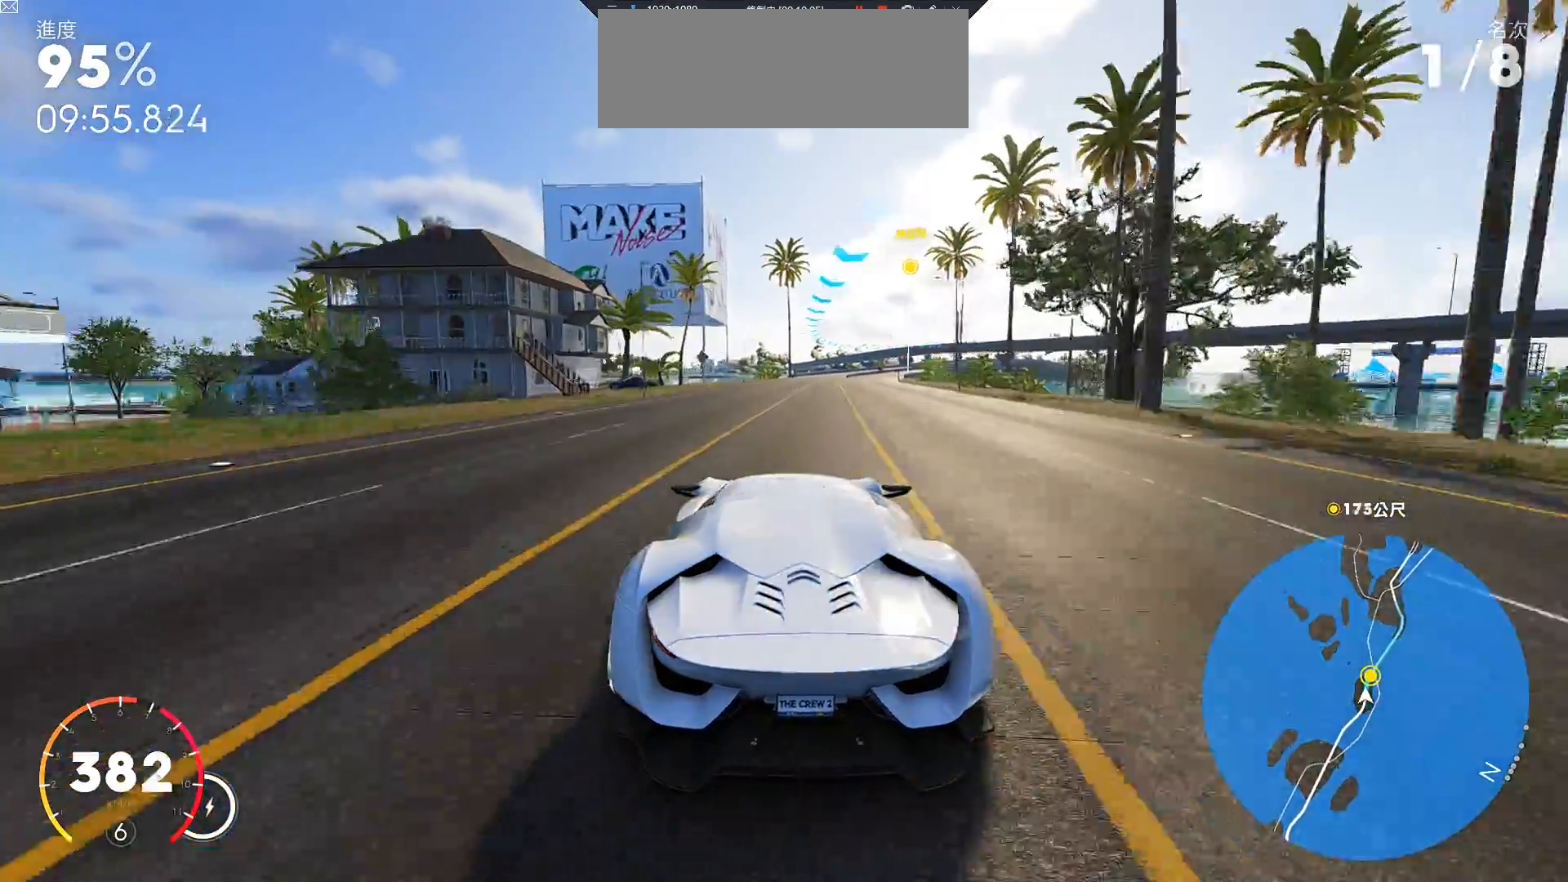
{"keys": ["w"], "events": [[433, "d", "up"]]}
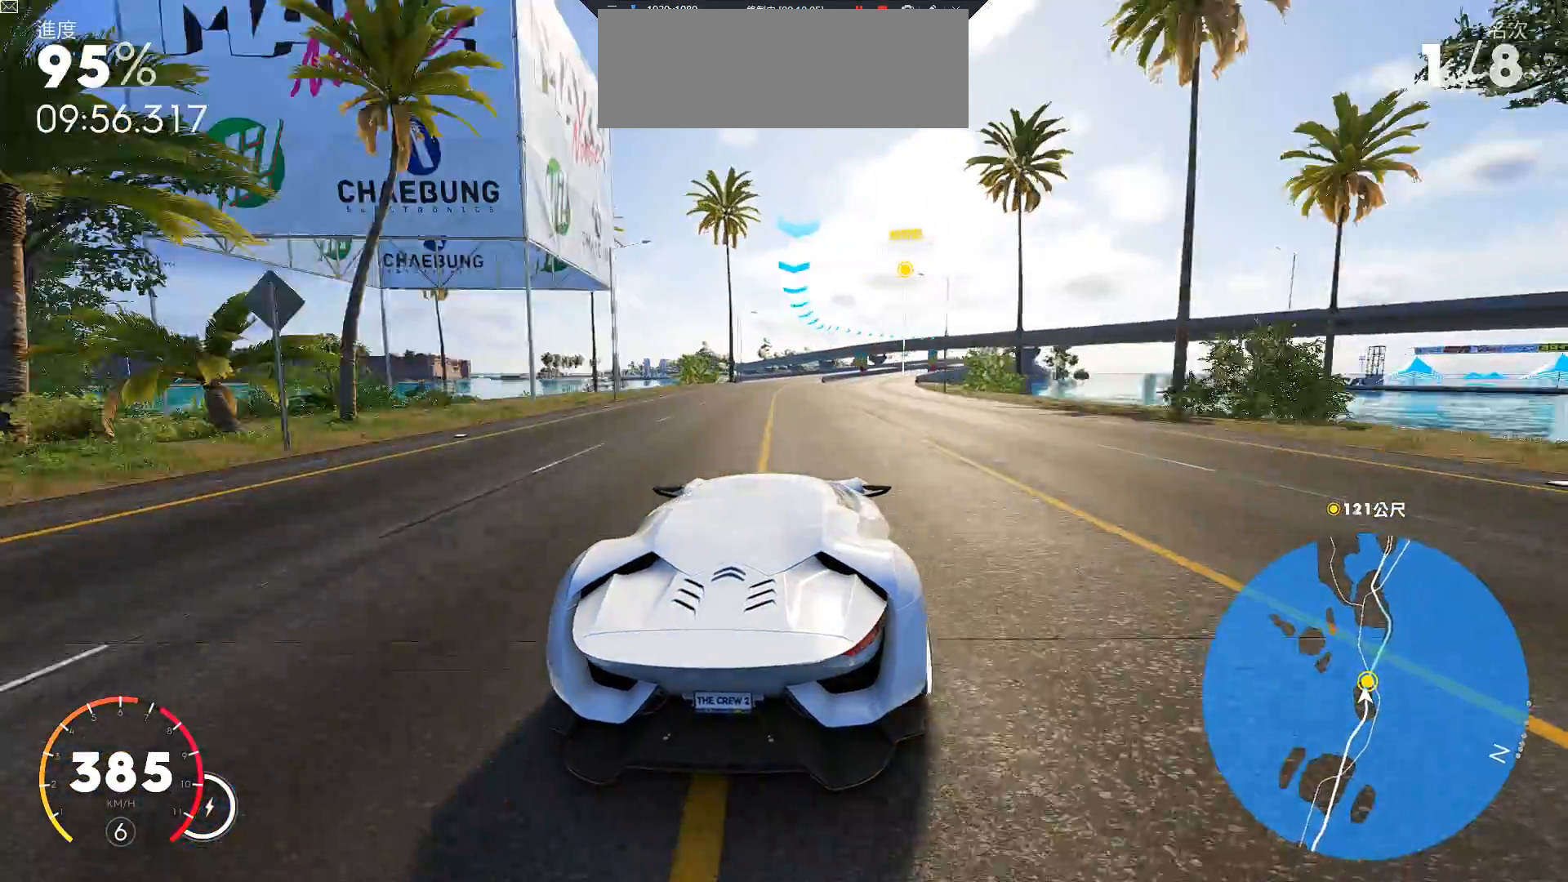
{"keys": ["d", "w"], "events": [[83, "d", "down"]]}
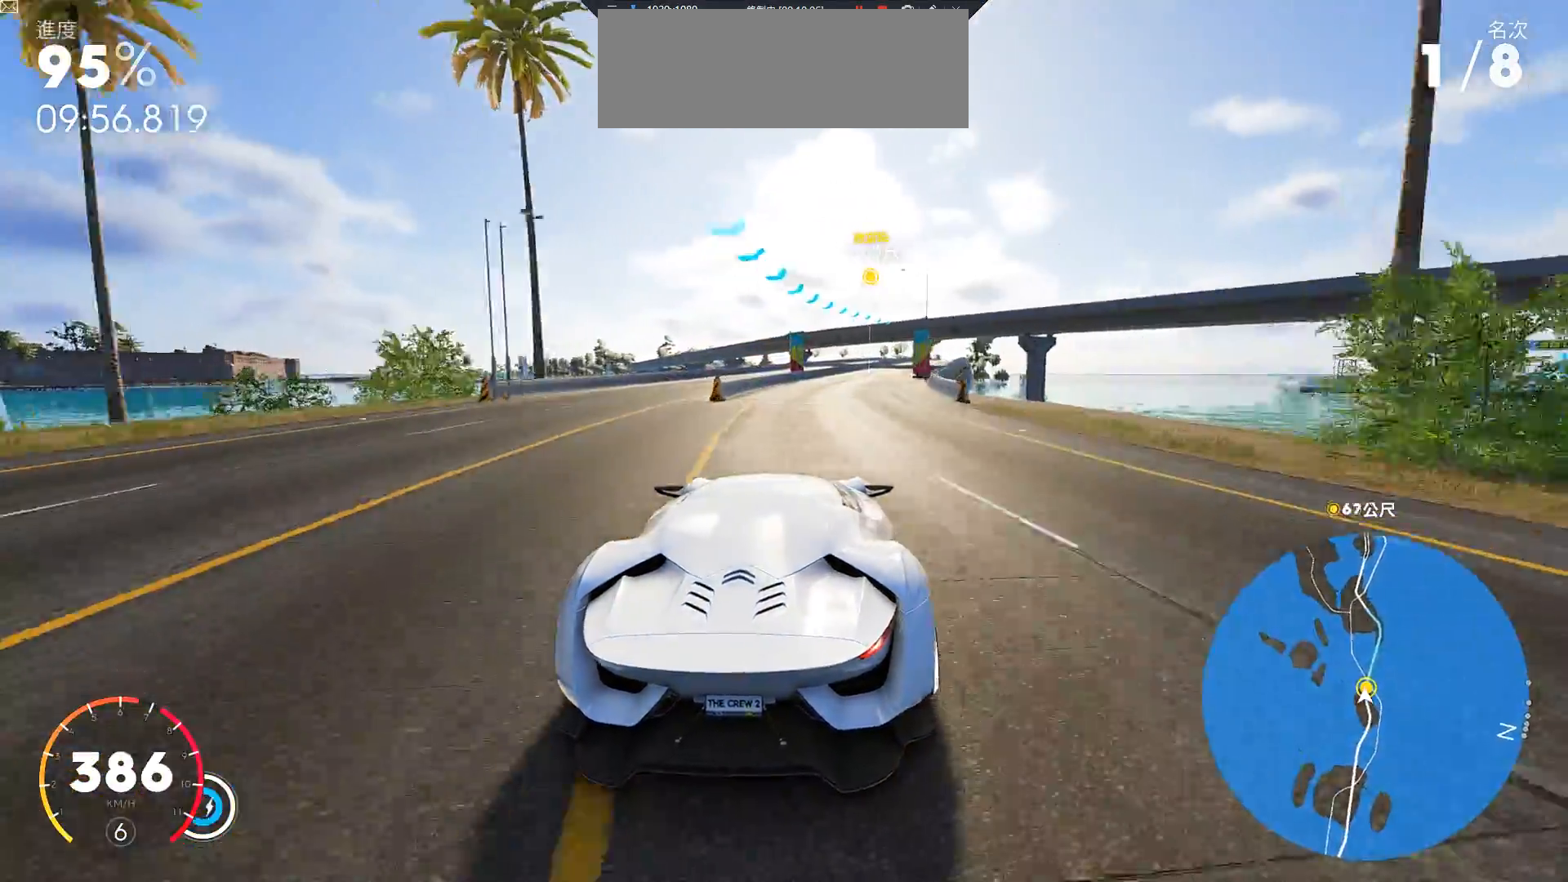
{"keys": ["w"], "events": [[250, "d", "up"]]}
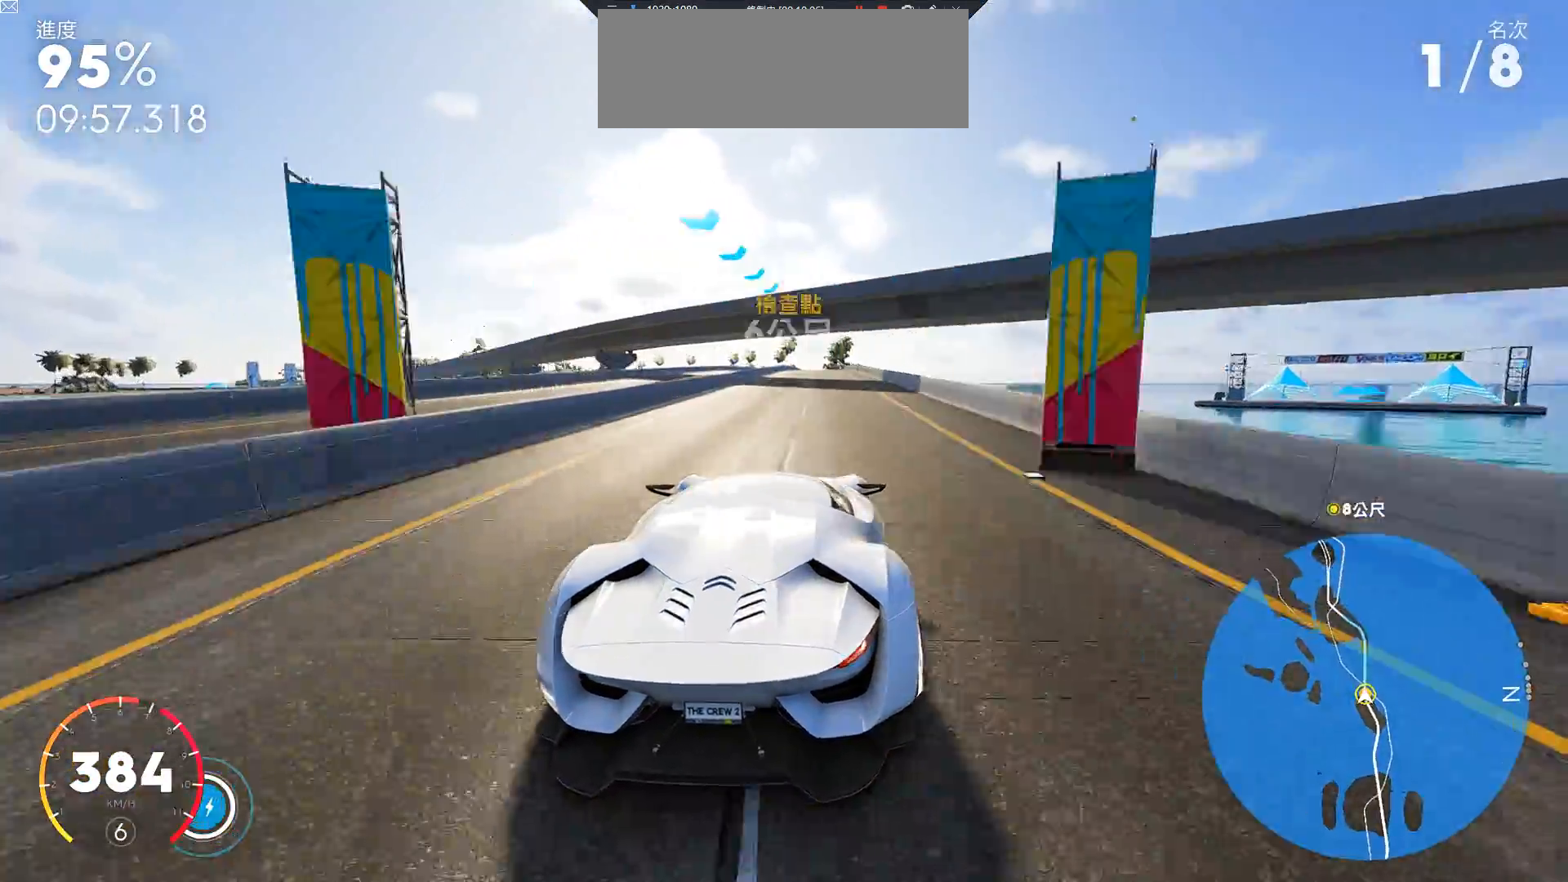
{"keys": ["w"], "events": [[217, "d", "down"], [283, "d", "up"]]}
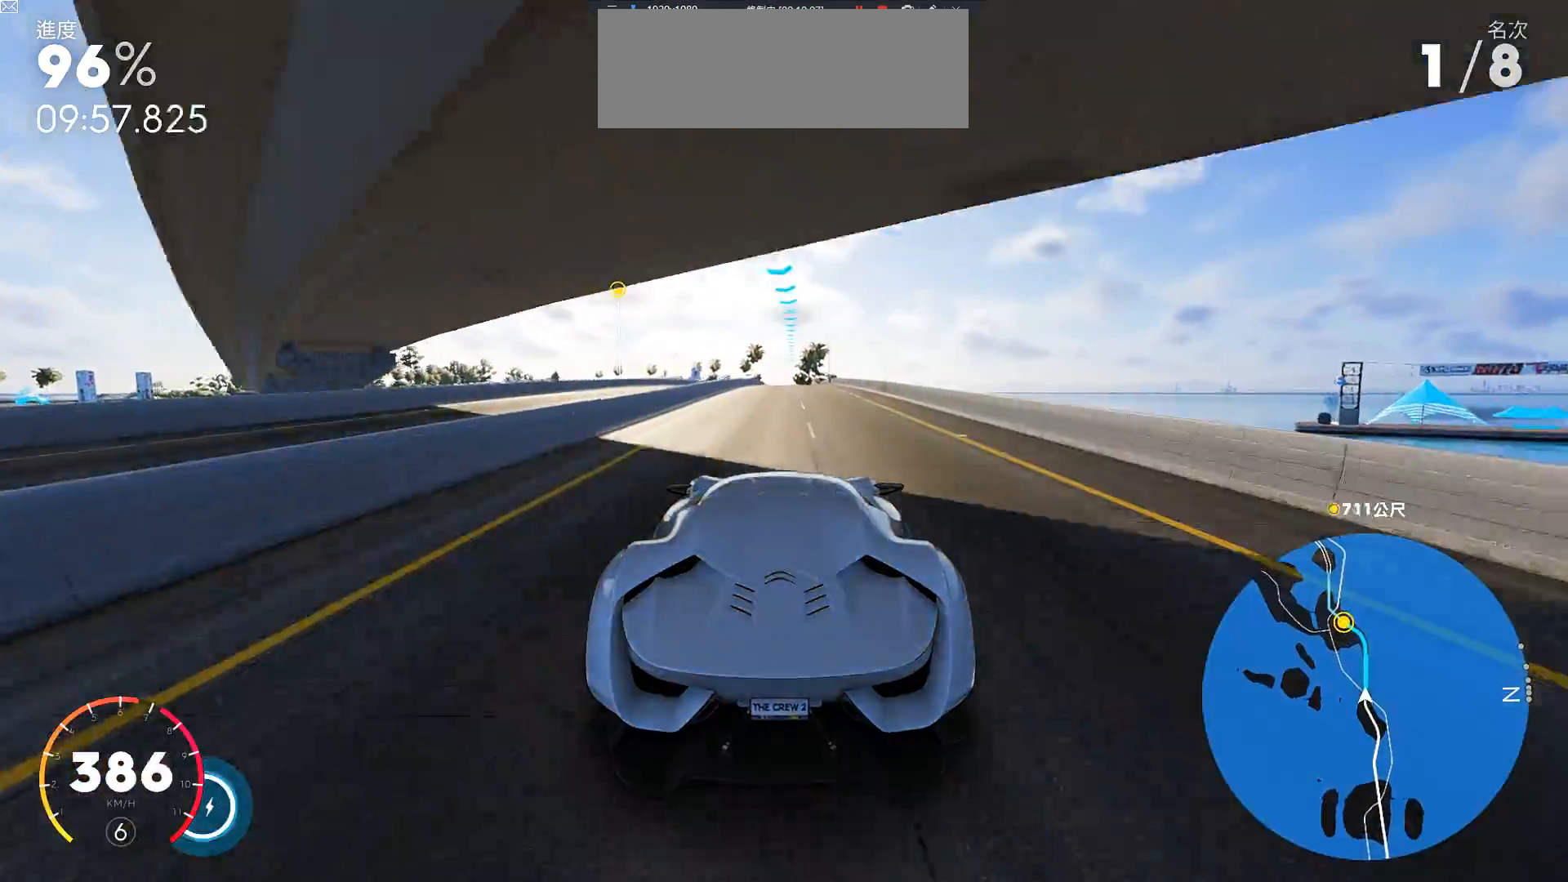
{"keys": ["ctrl", "w"], "events": [[183, "ctrl", "down"]]}
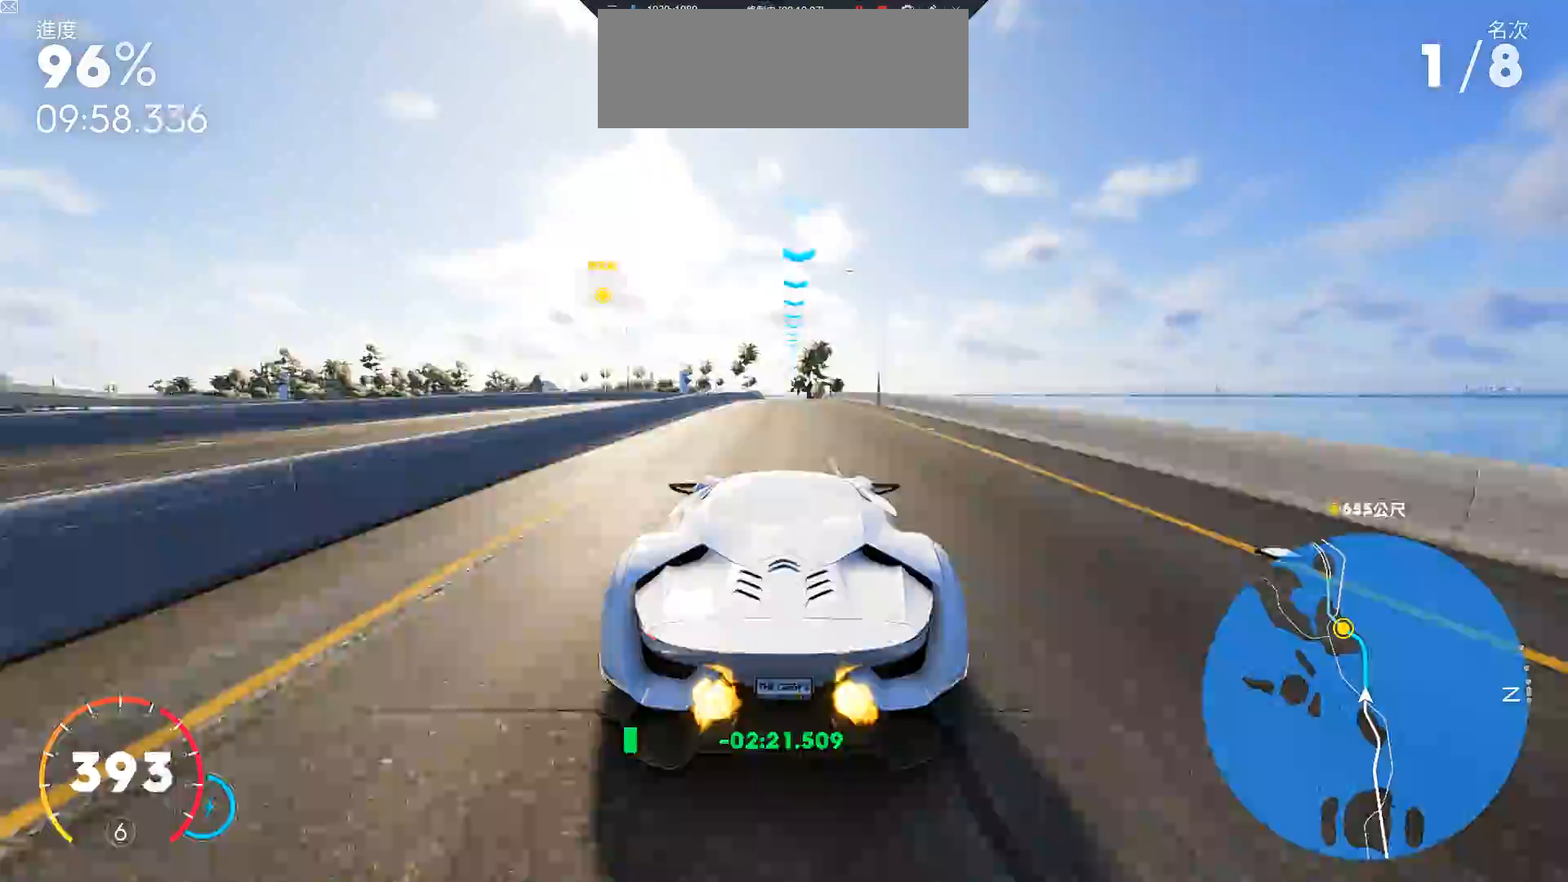
{"keys": ["w"], "events": [[333, "d", "down"], [383, "ctrl", "up"], [383, "d", "up"]]}
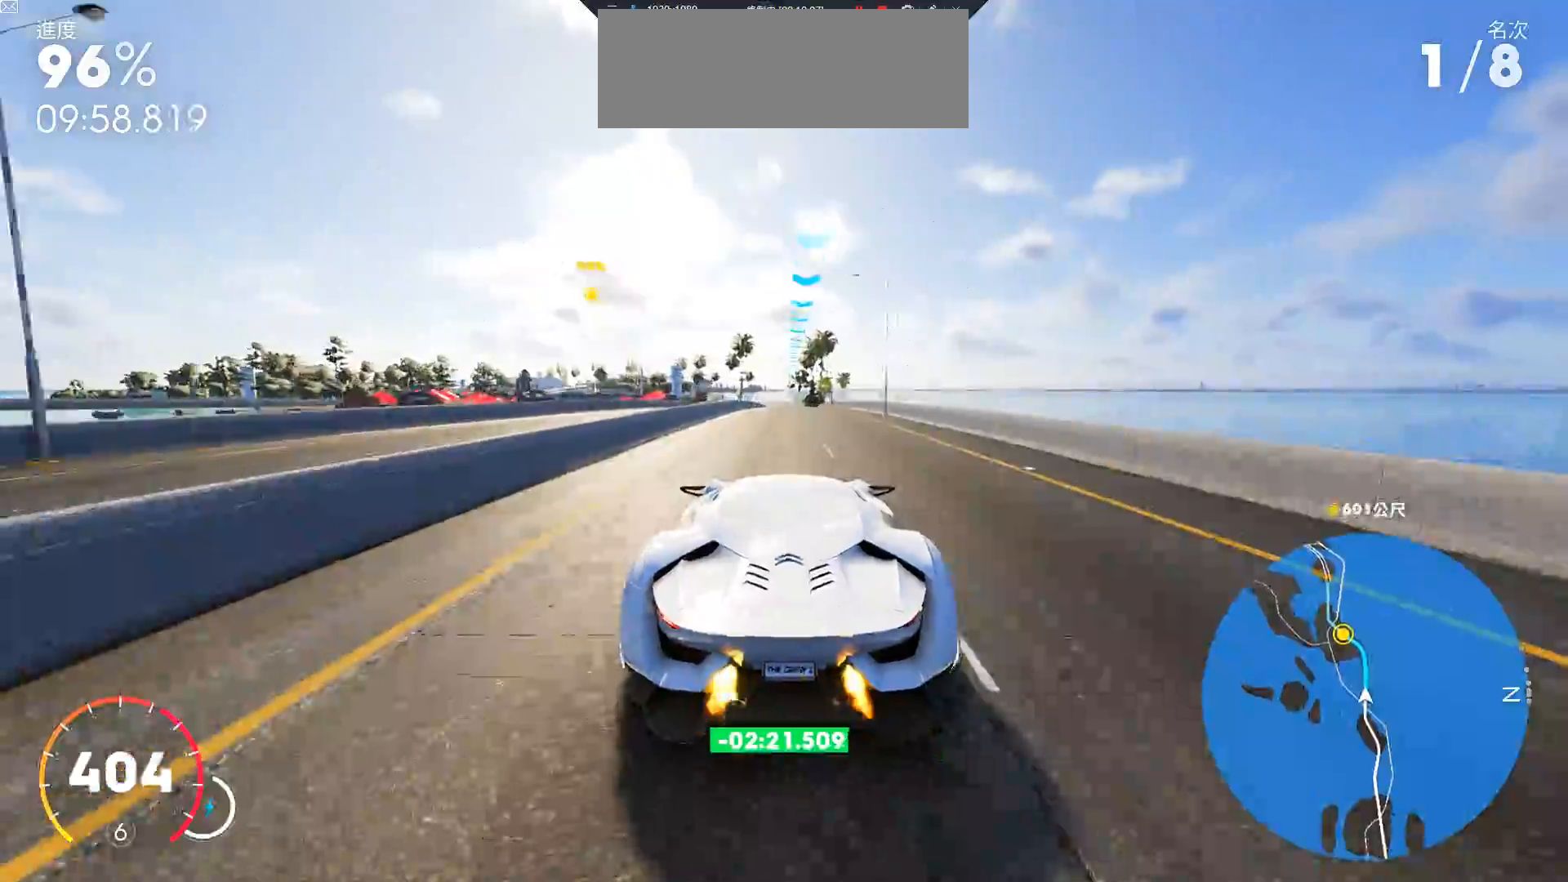
{"keys": ["w"], "events": [[283, "d", "down"], [367, "d", "up"]]}
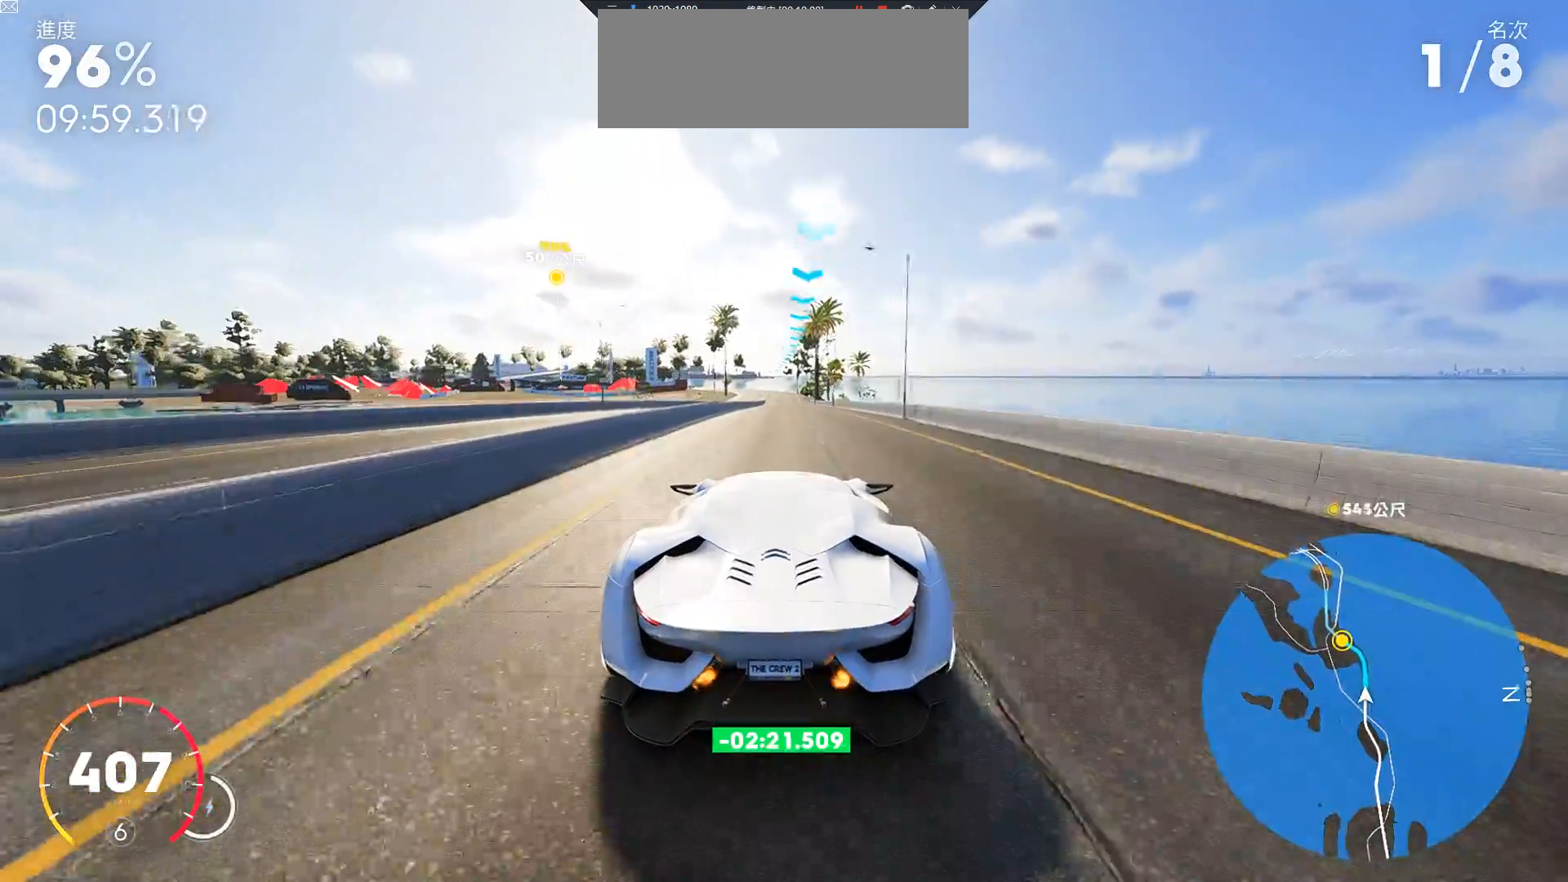
{"keys": ["w"], "events": [[250, "d", "down"], [300, "d", "up"]]}
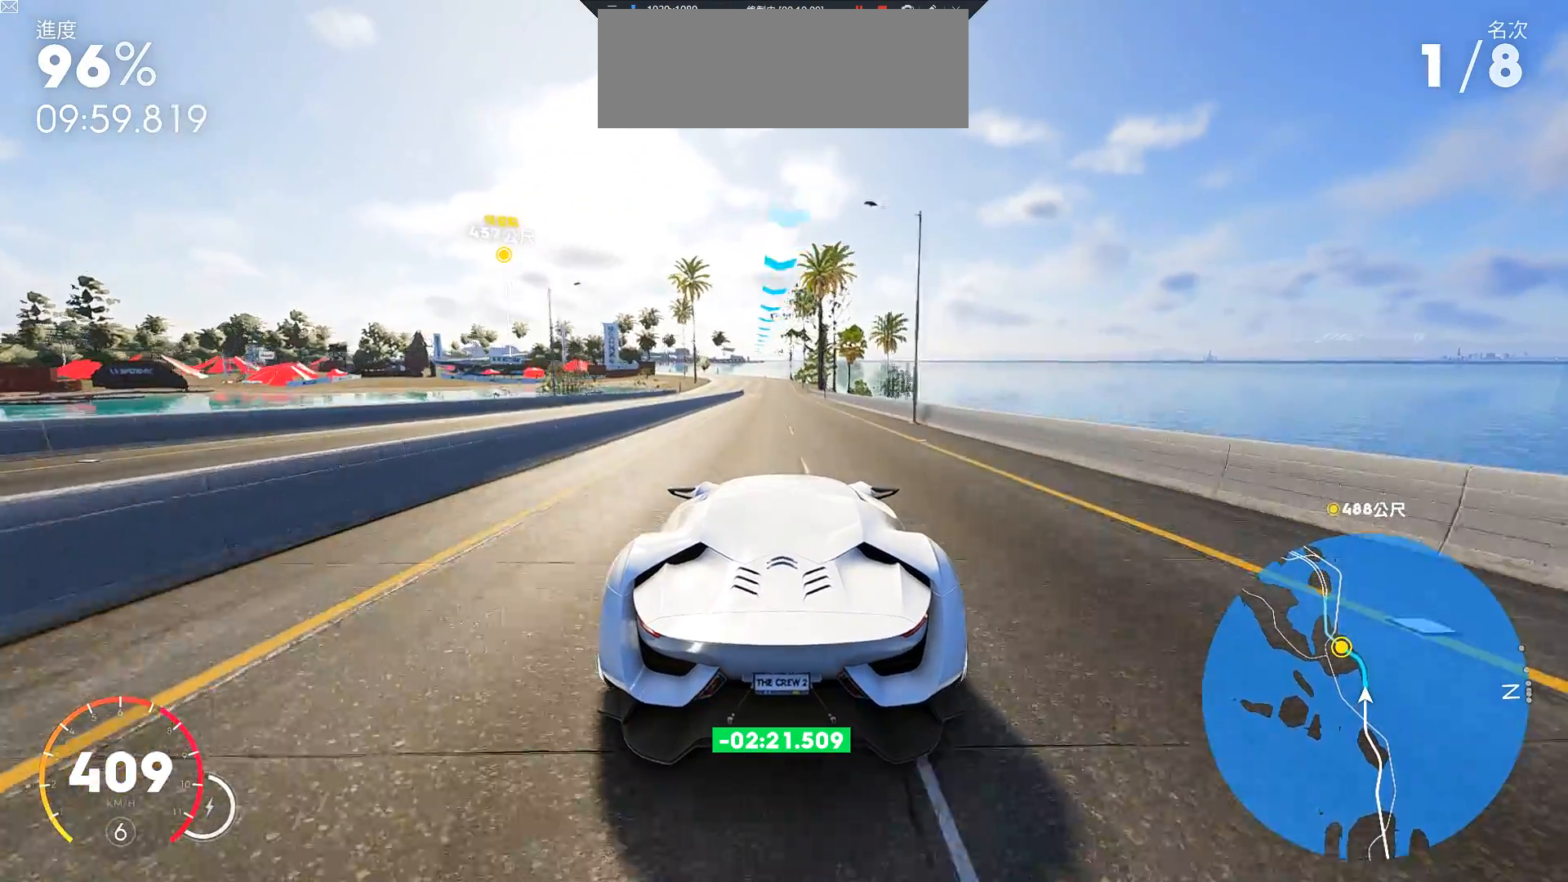
{"keys": ["w"], "events": []}
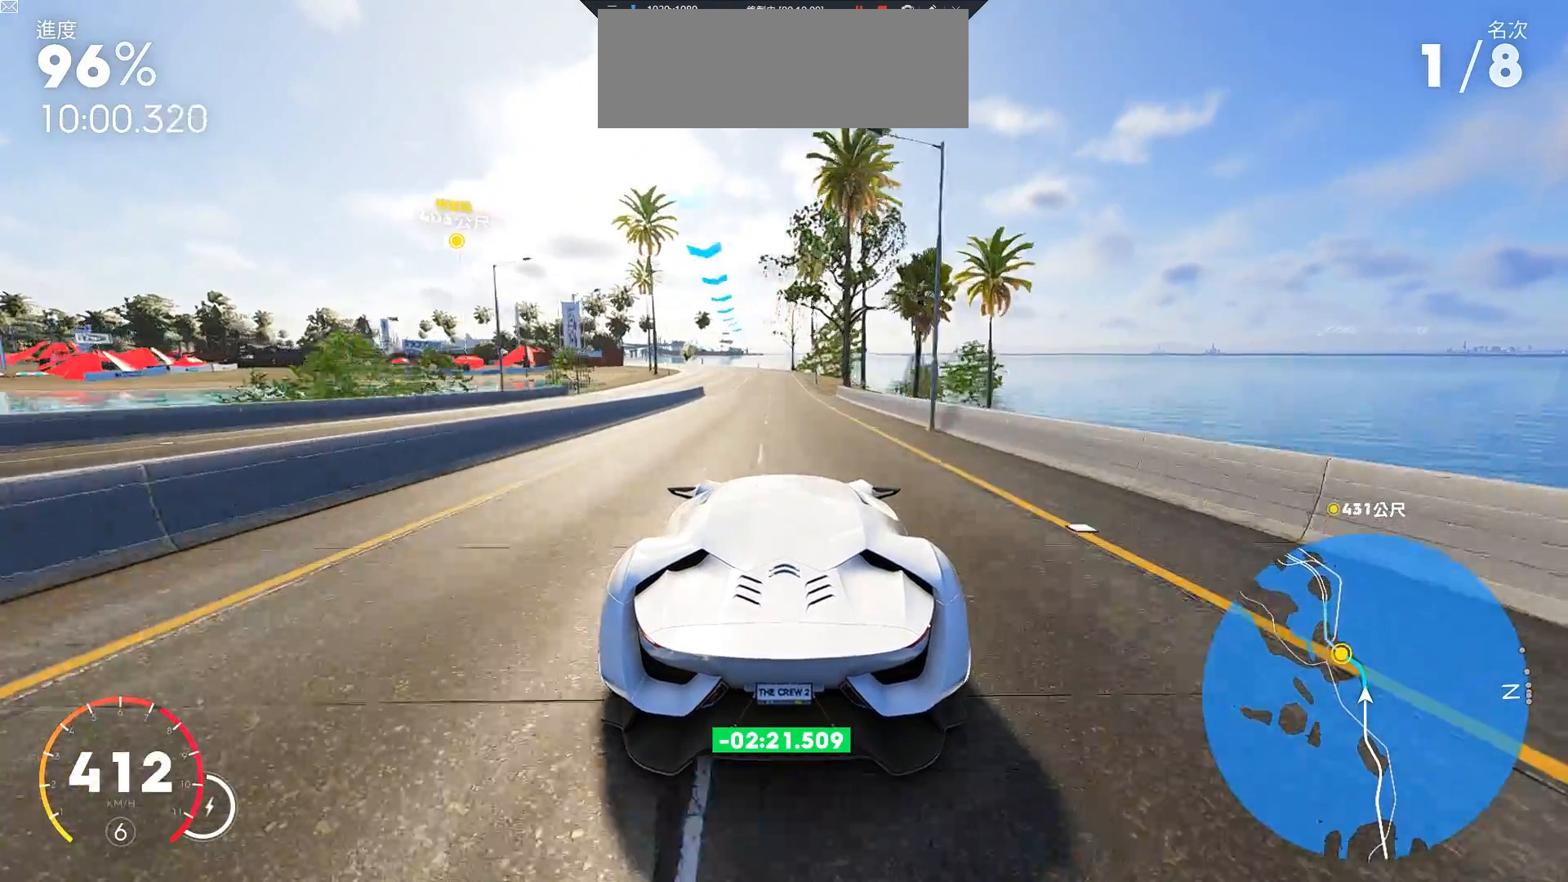
{"keys": ["a", "w"], "events": [[50, "a", "down"], [317, "a", "up"], [450, "a", "down"]]}
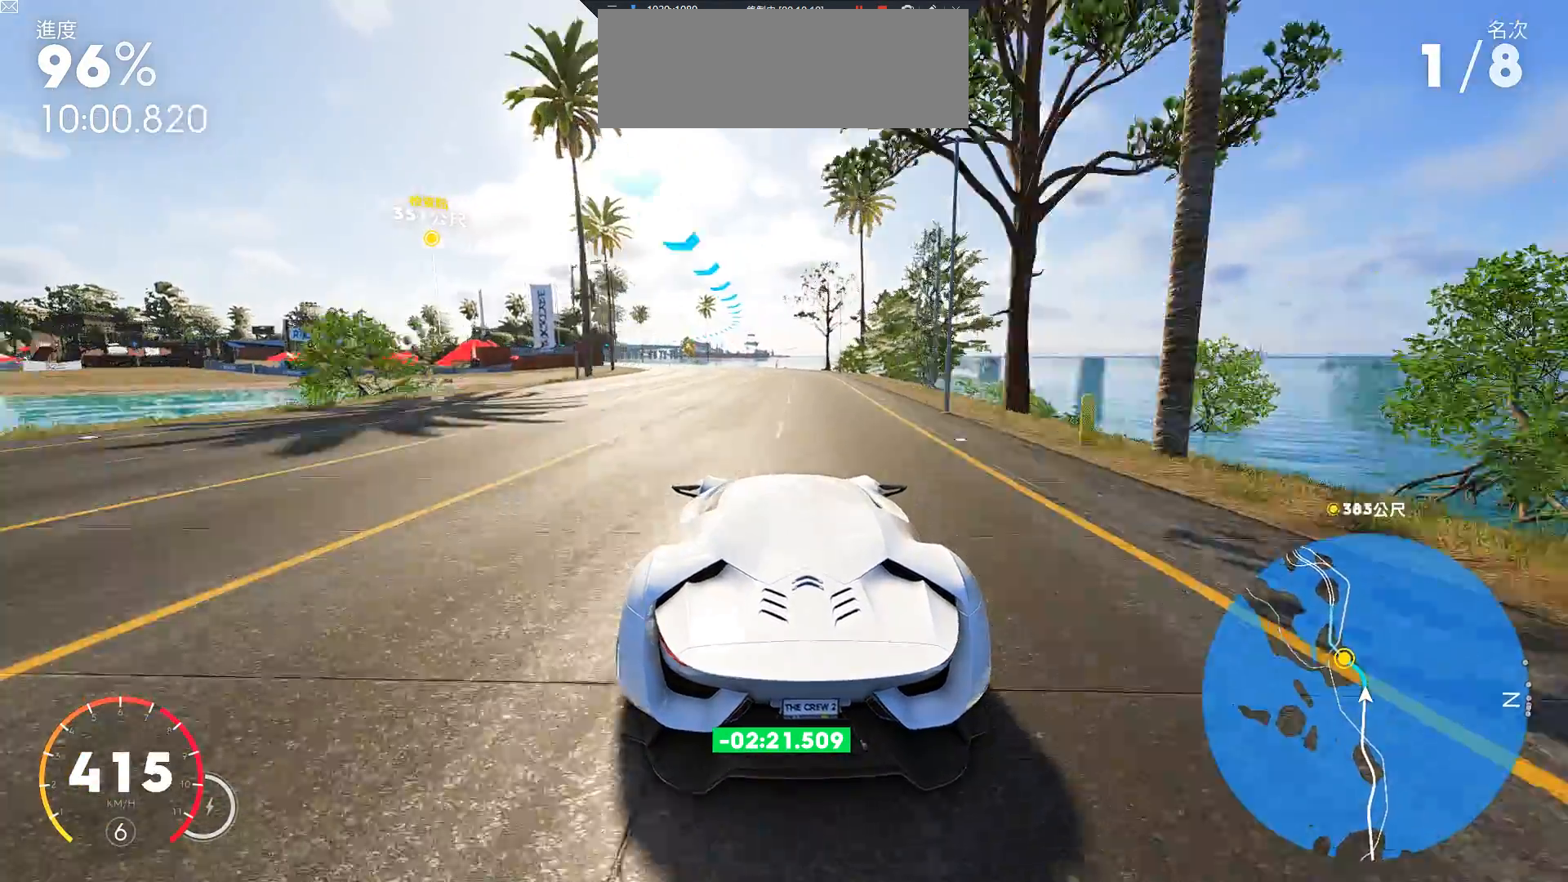
{"keys": ["w"], "events": [[483, "a", "up"]]}
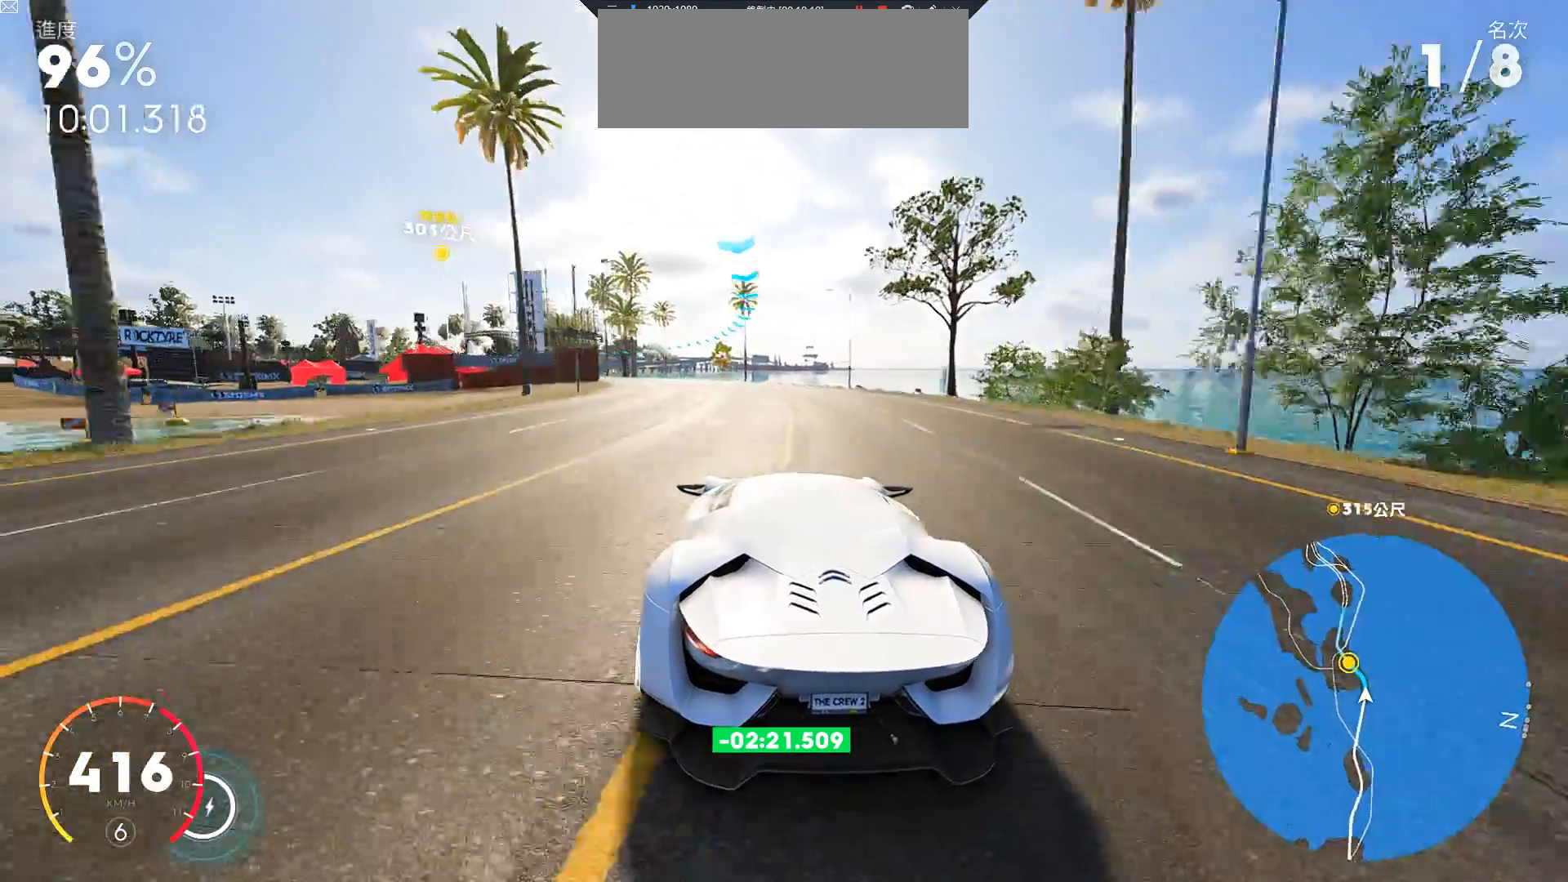
{"keys": ["a", "w"], "events": [[83, "a", "down"], [283, "a", "up"], [383, "a", "down"]]}
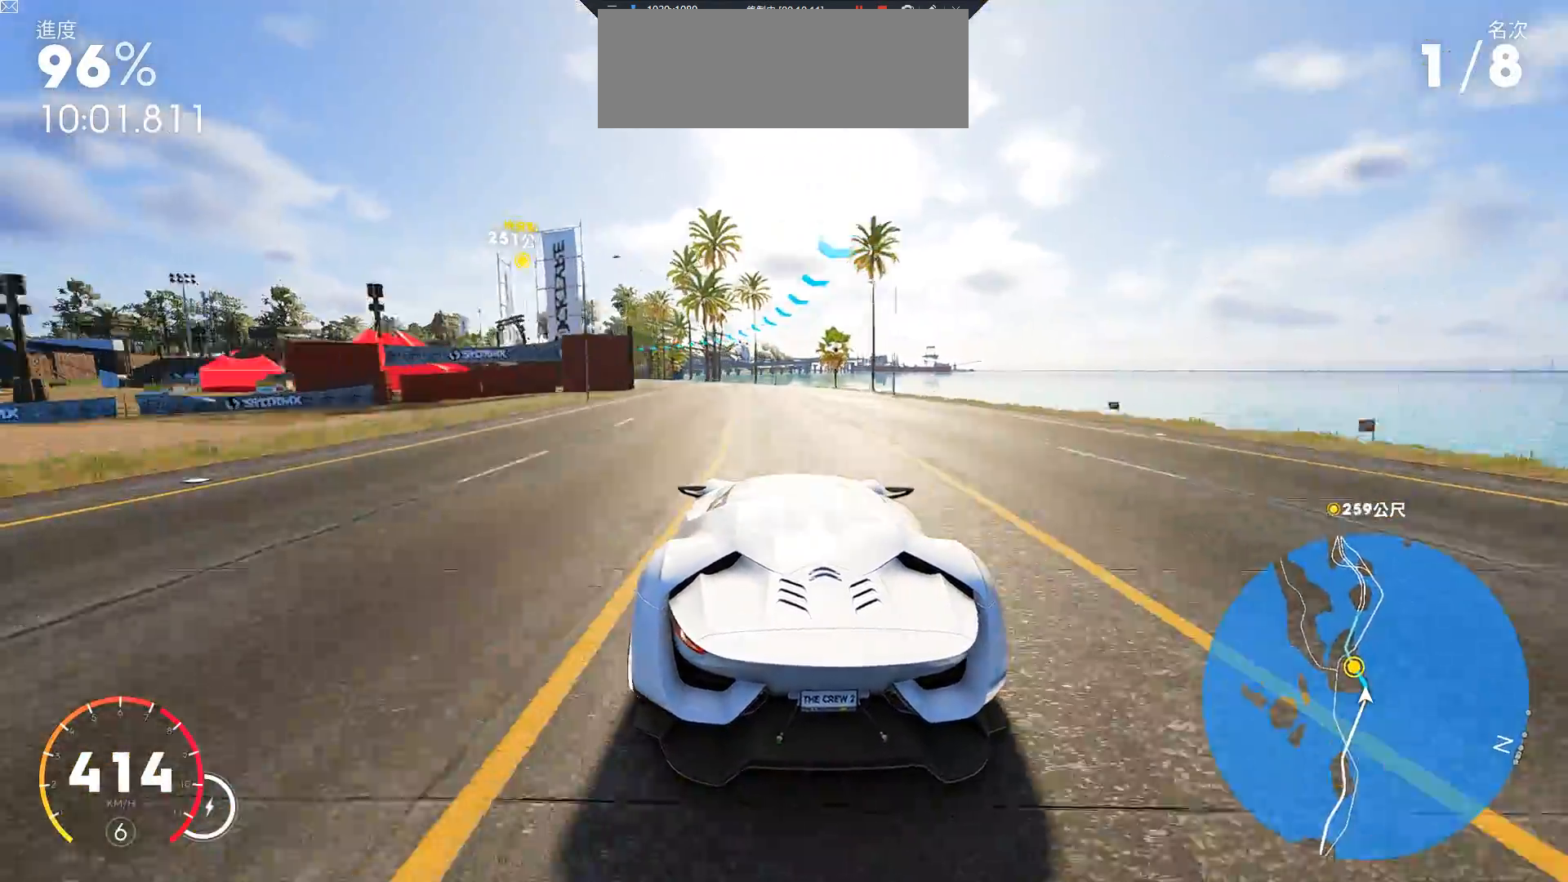
{"keys": ["a", "w"], "events": []}
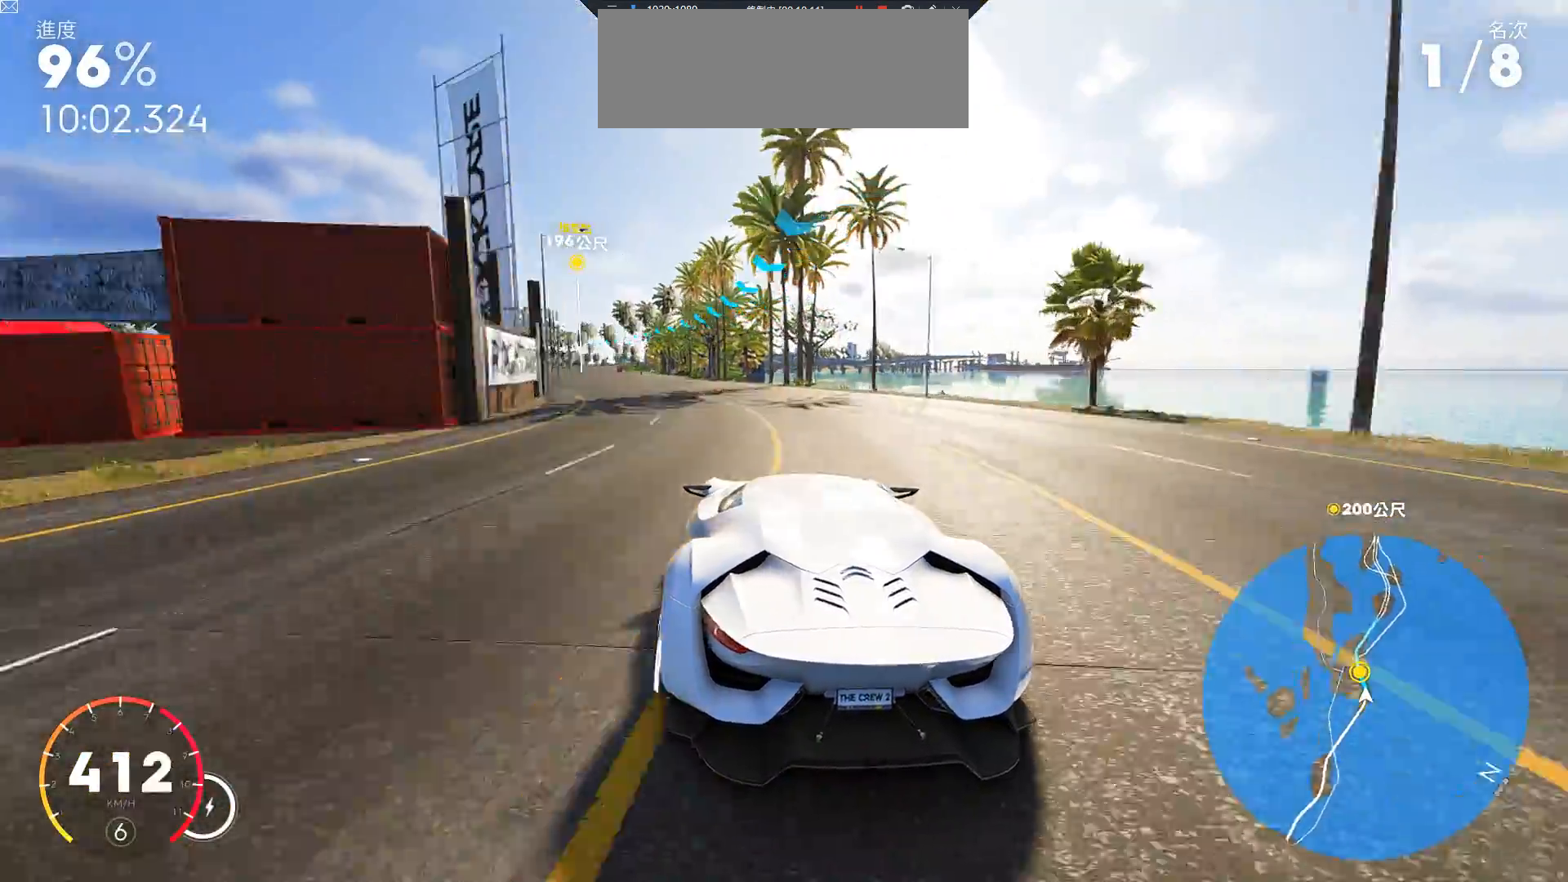
{"keys": ["a", "w"], "events": [[133, "a", "up"], [367, "a", "down"]]}
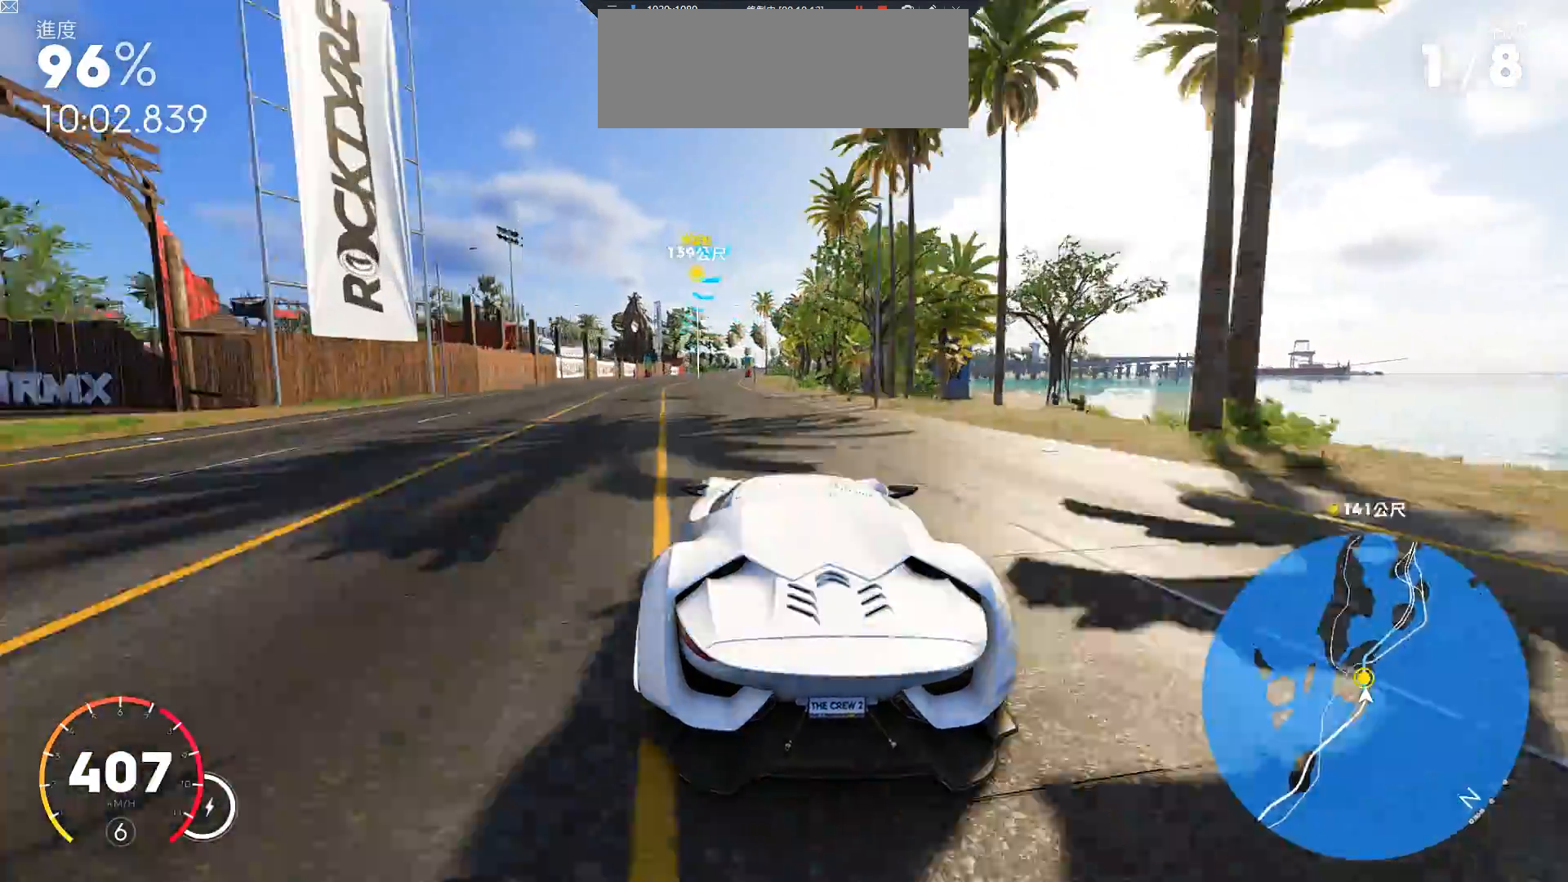
{"keys": ["w"], "events": [[333, "a", "up"]]}
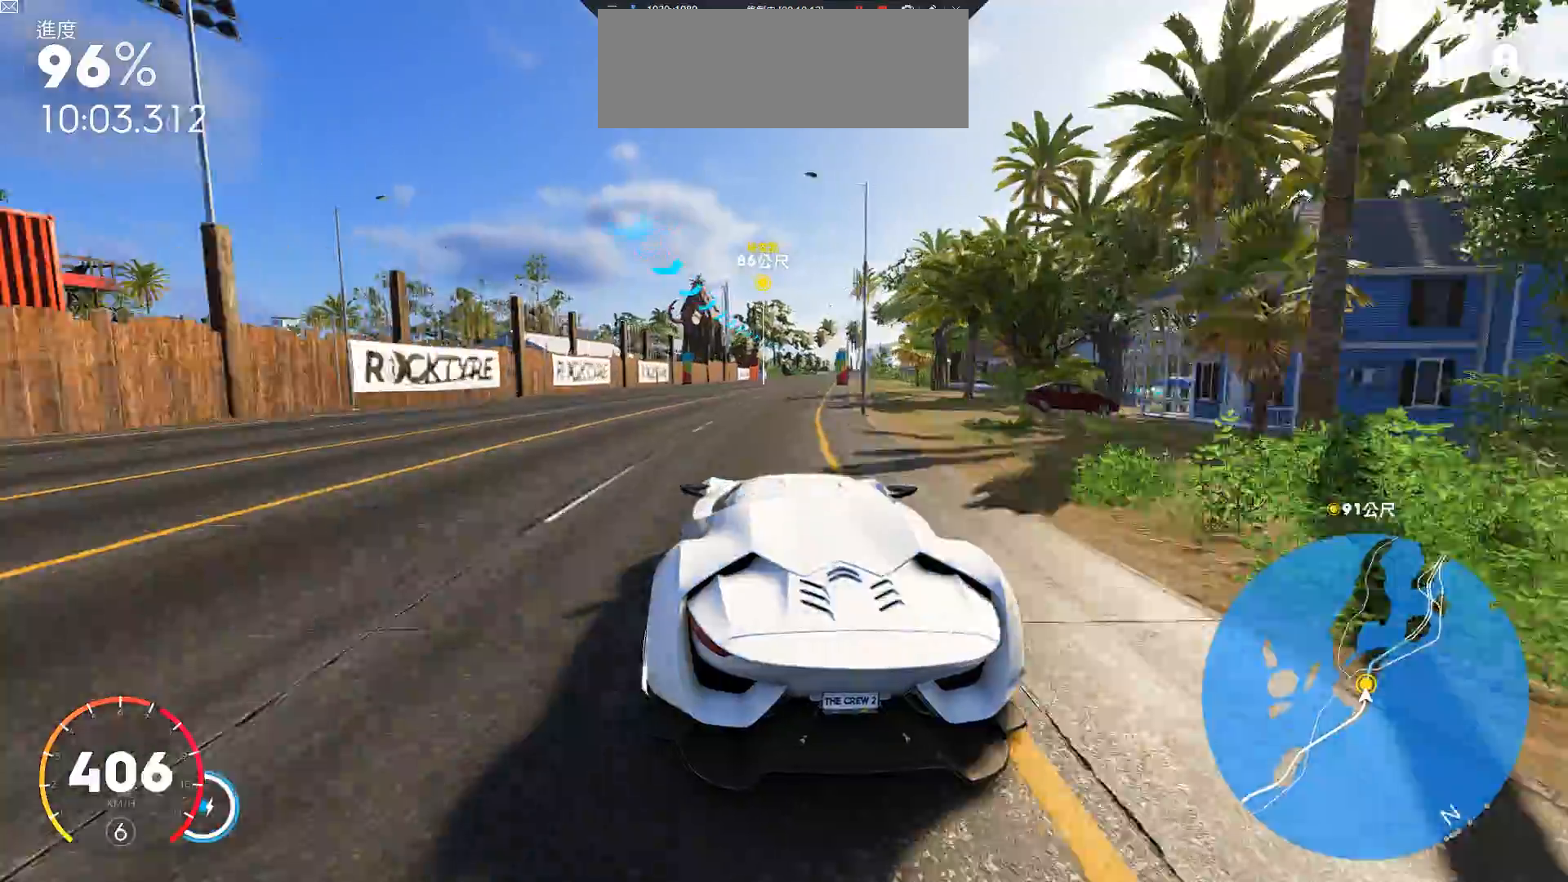
{"keys": ["w"], "events": [[67, "d", "down"], [450, "d", "up"]]}
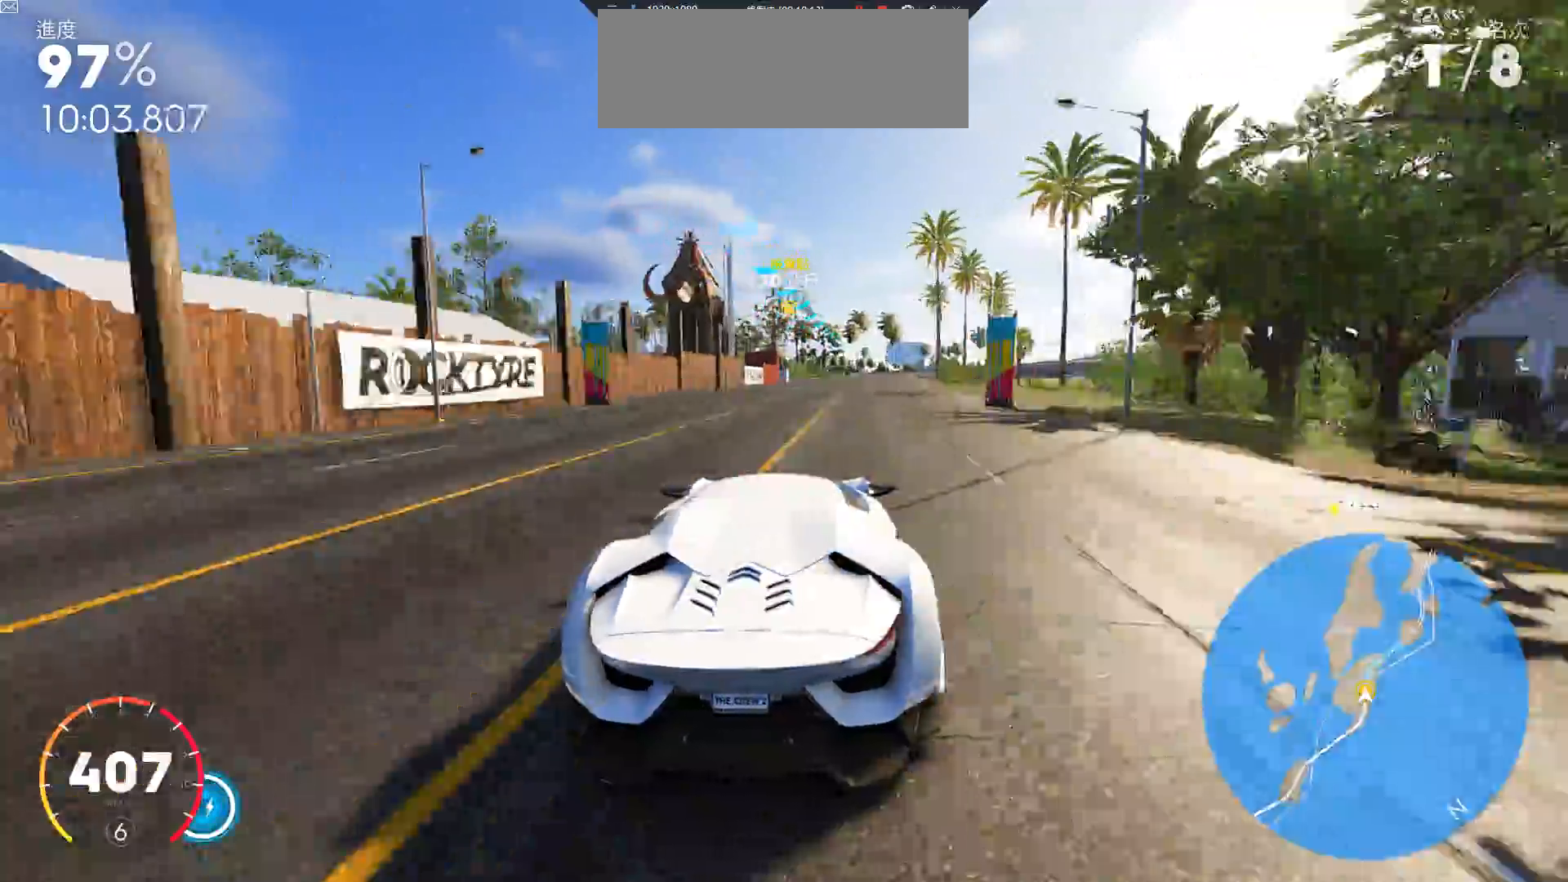
{"keys": ["d", "w"], "events": [[417, "d", "down"]]}
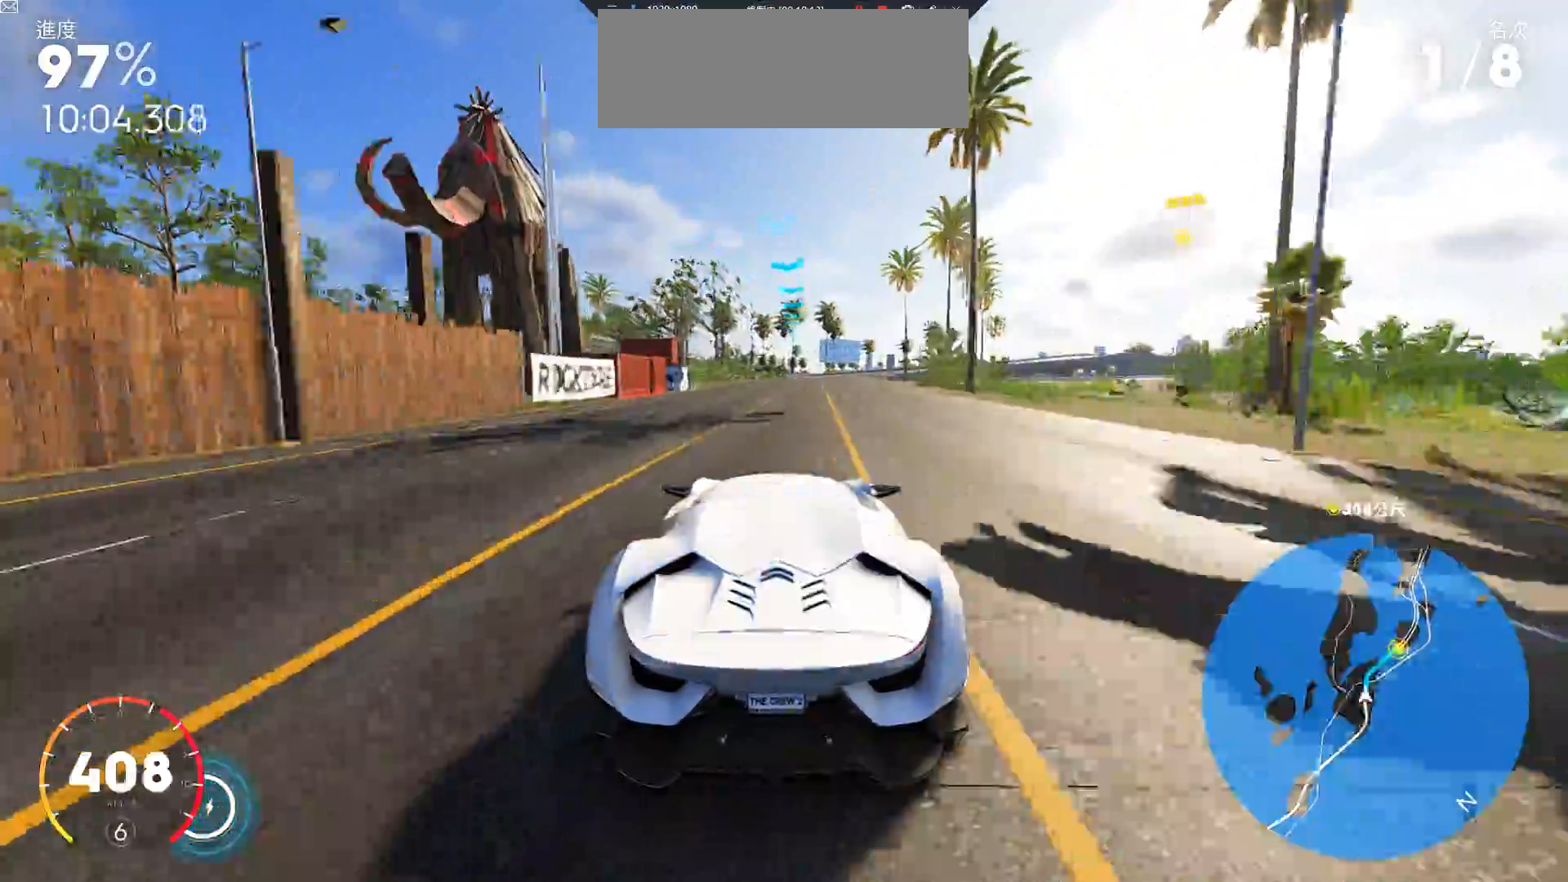
{"keys": ["d", "w"], "events": [[217, "d", "up"], [317, "d", "down"]]}
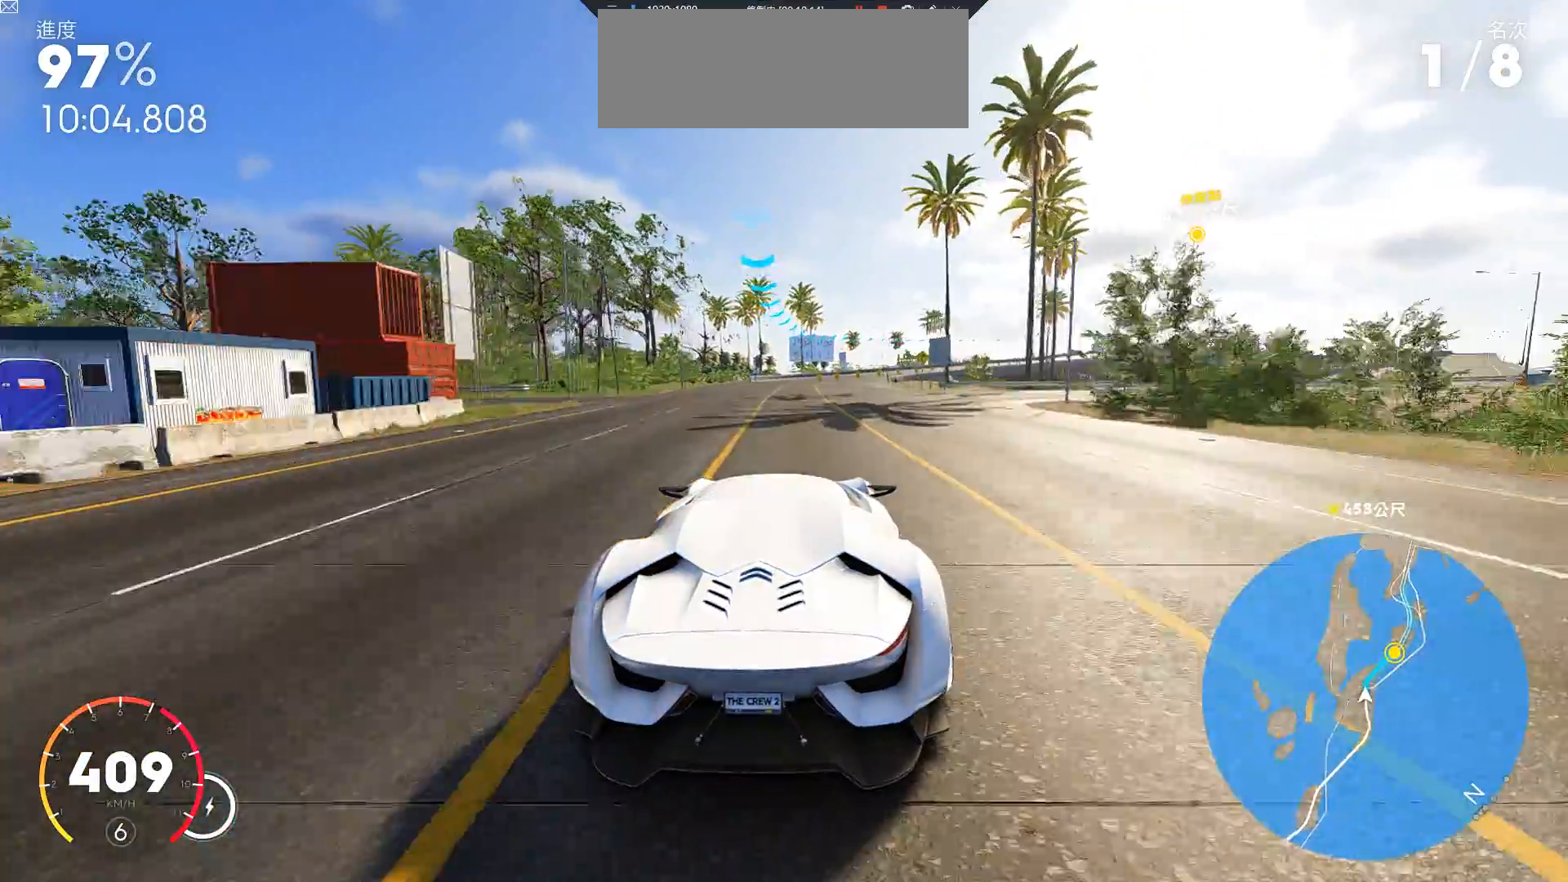
{"keys": ["d", "w"], "events": [[100, "w", "up"], [167, "w", "down"], [333, "d", "up"], [467, "d", "down"]]}
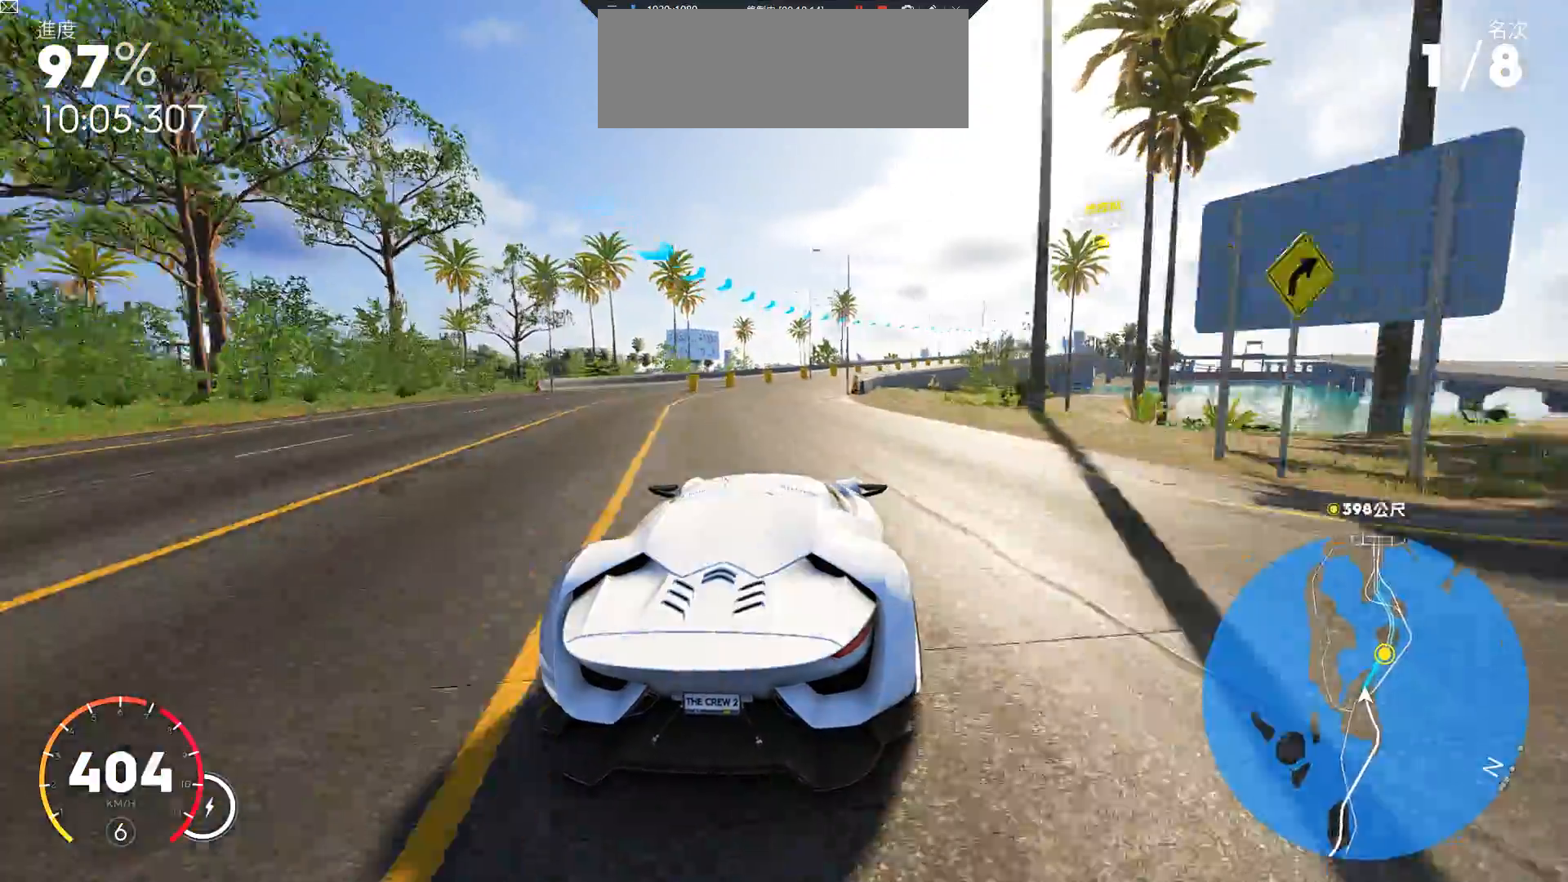
{"keys": ["d", "w"], "events": []}
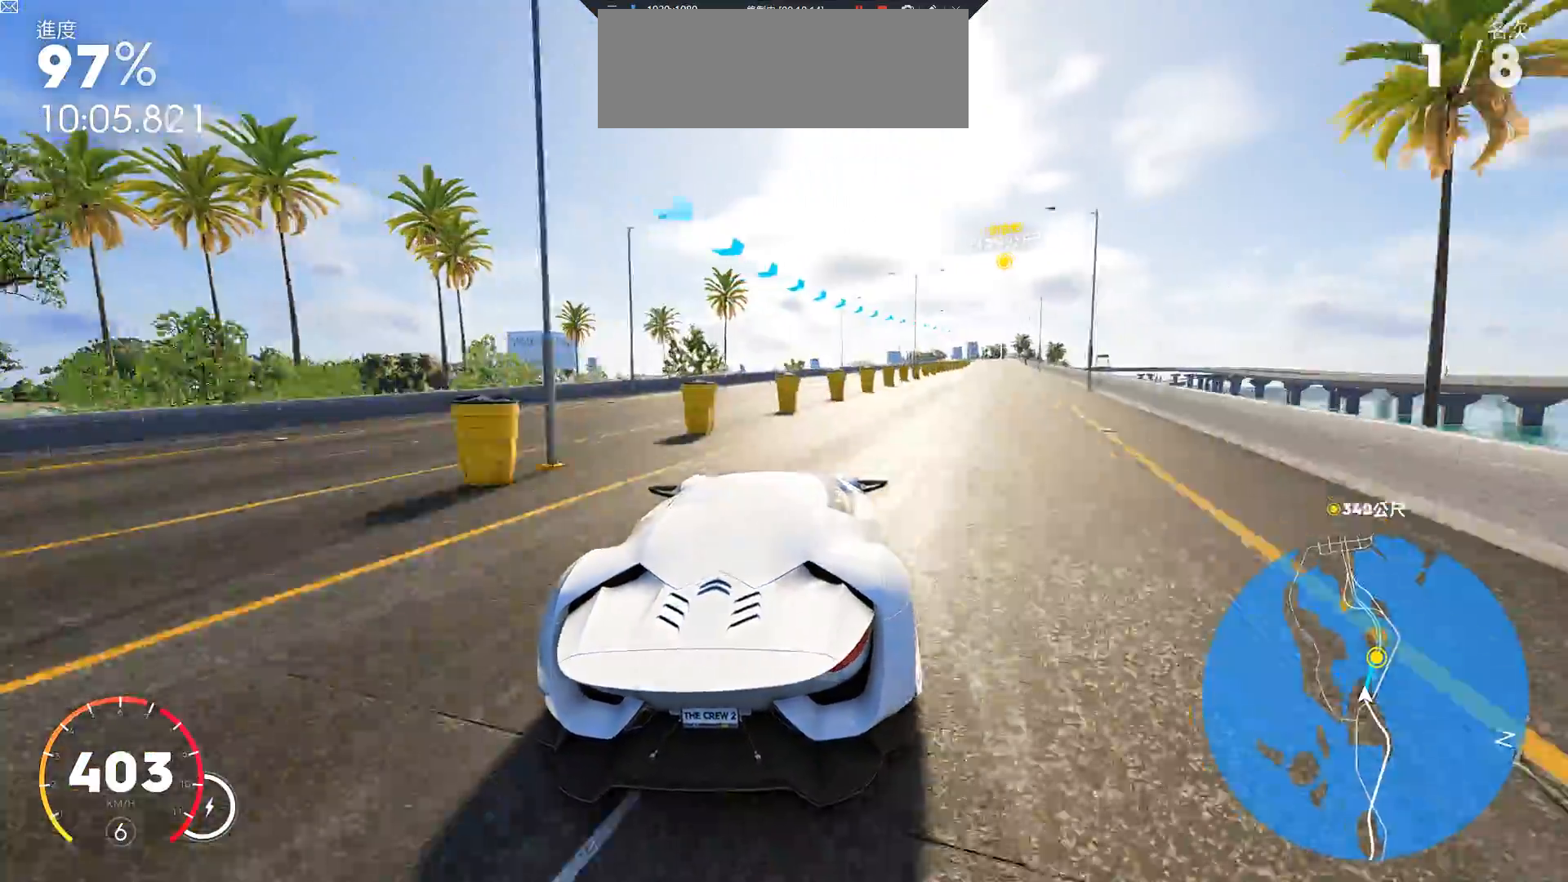
{"keys": ["w"], "events": [[350, "d", "up"]]}
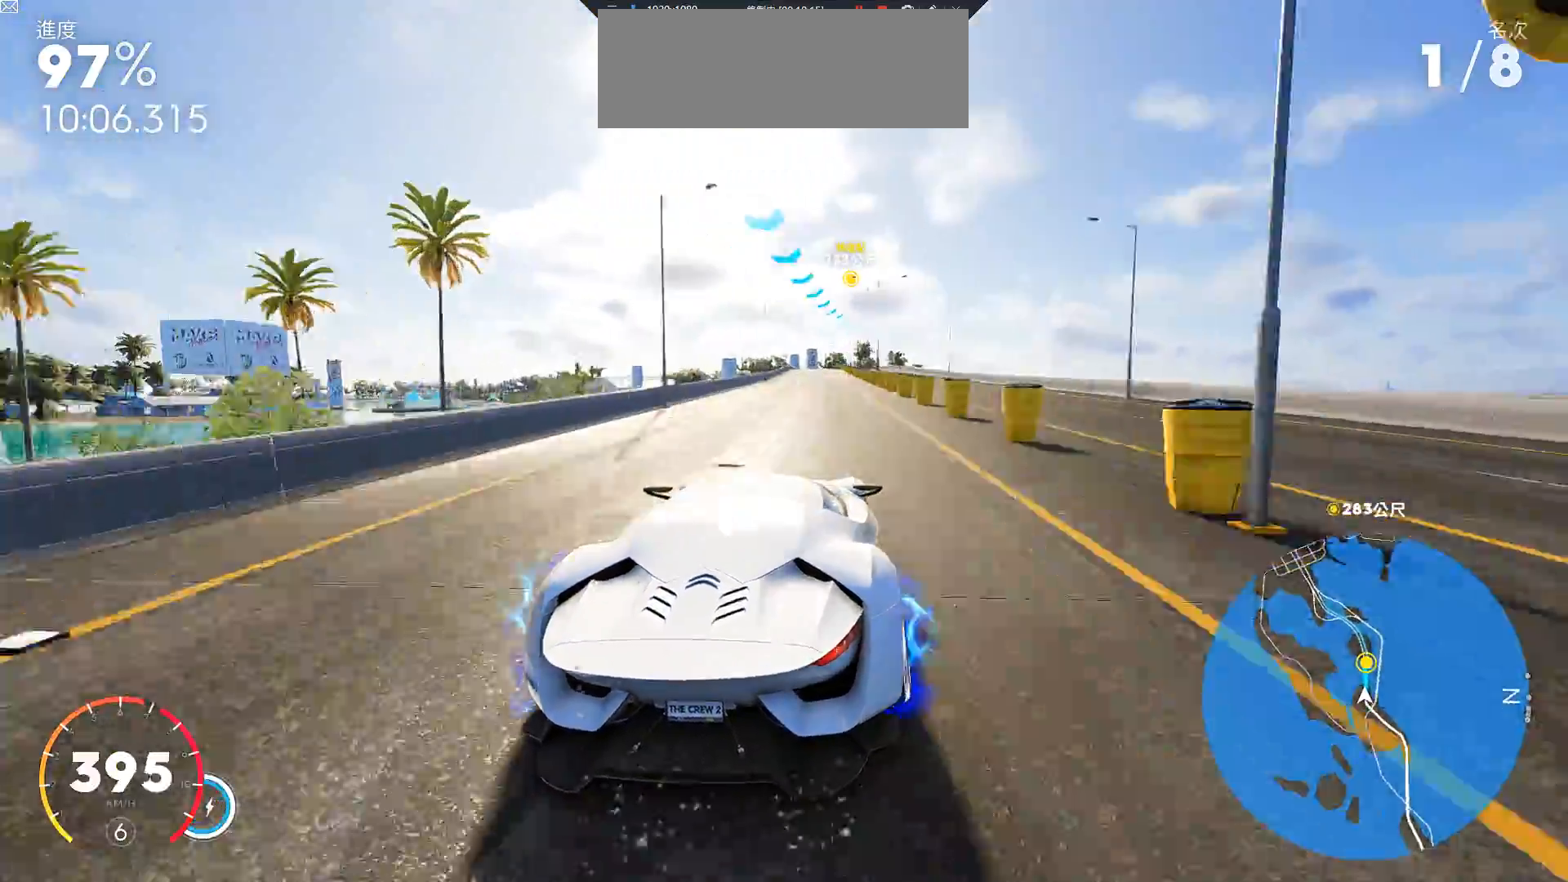
{"keys": ["w"], "events": [[150, "d", "down"], [467, "d", "up"]]}
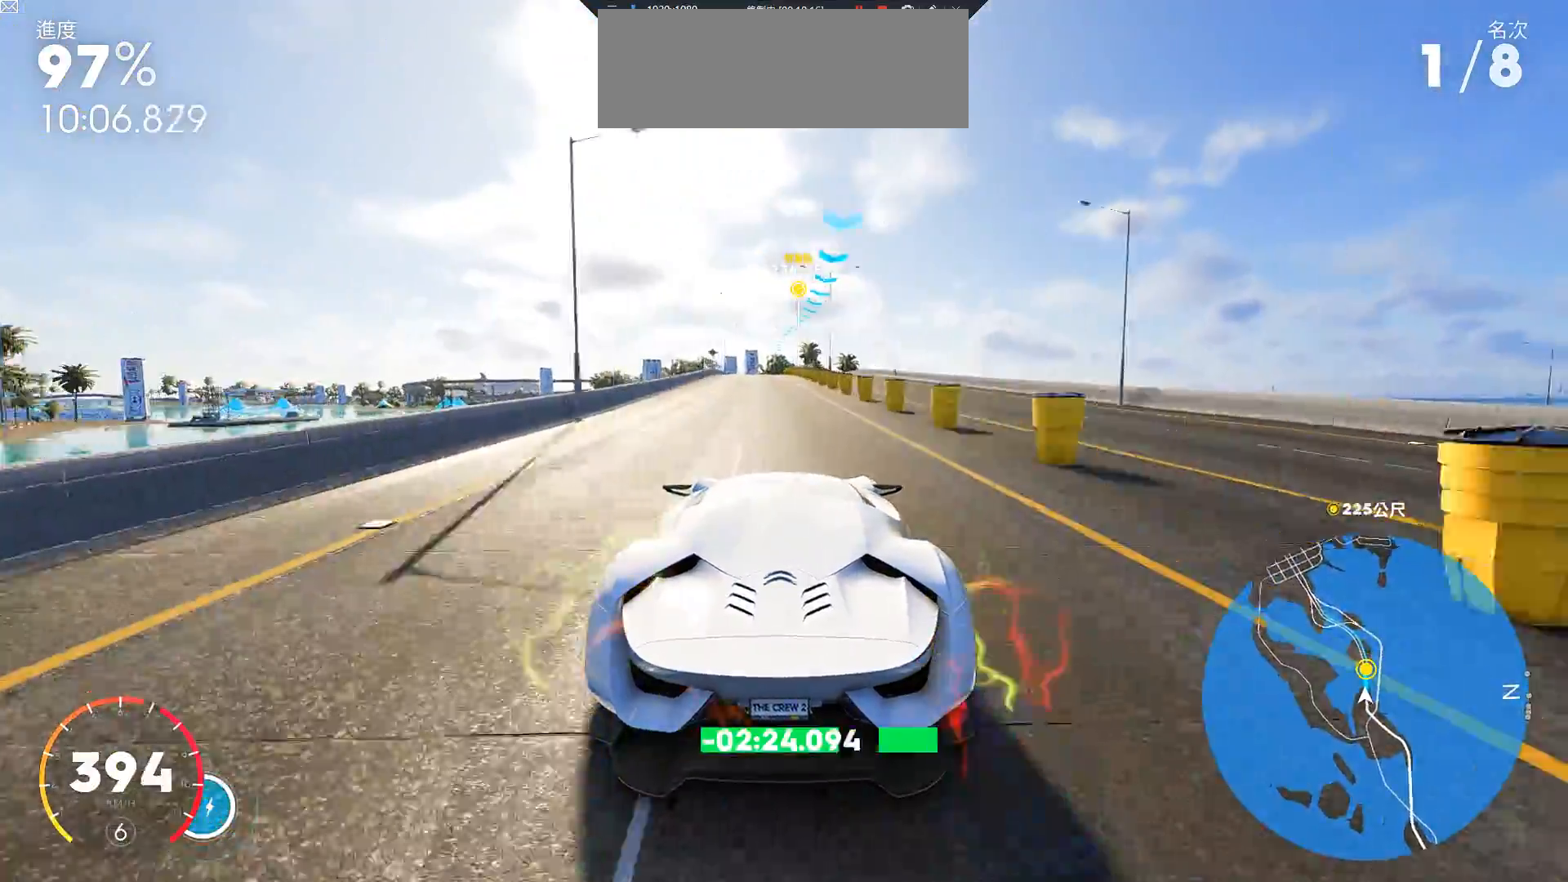
{"keys": ["w"], "events": [[250, "d", "down"], [467, "d", "up"]]}
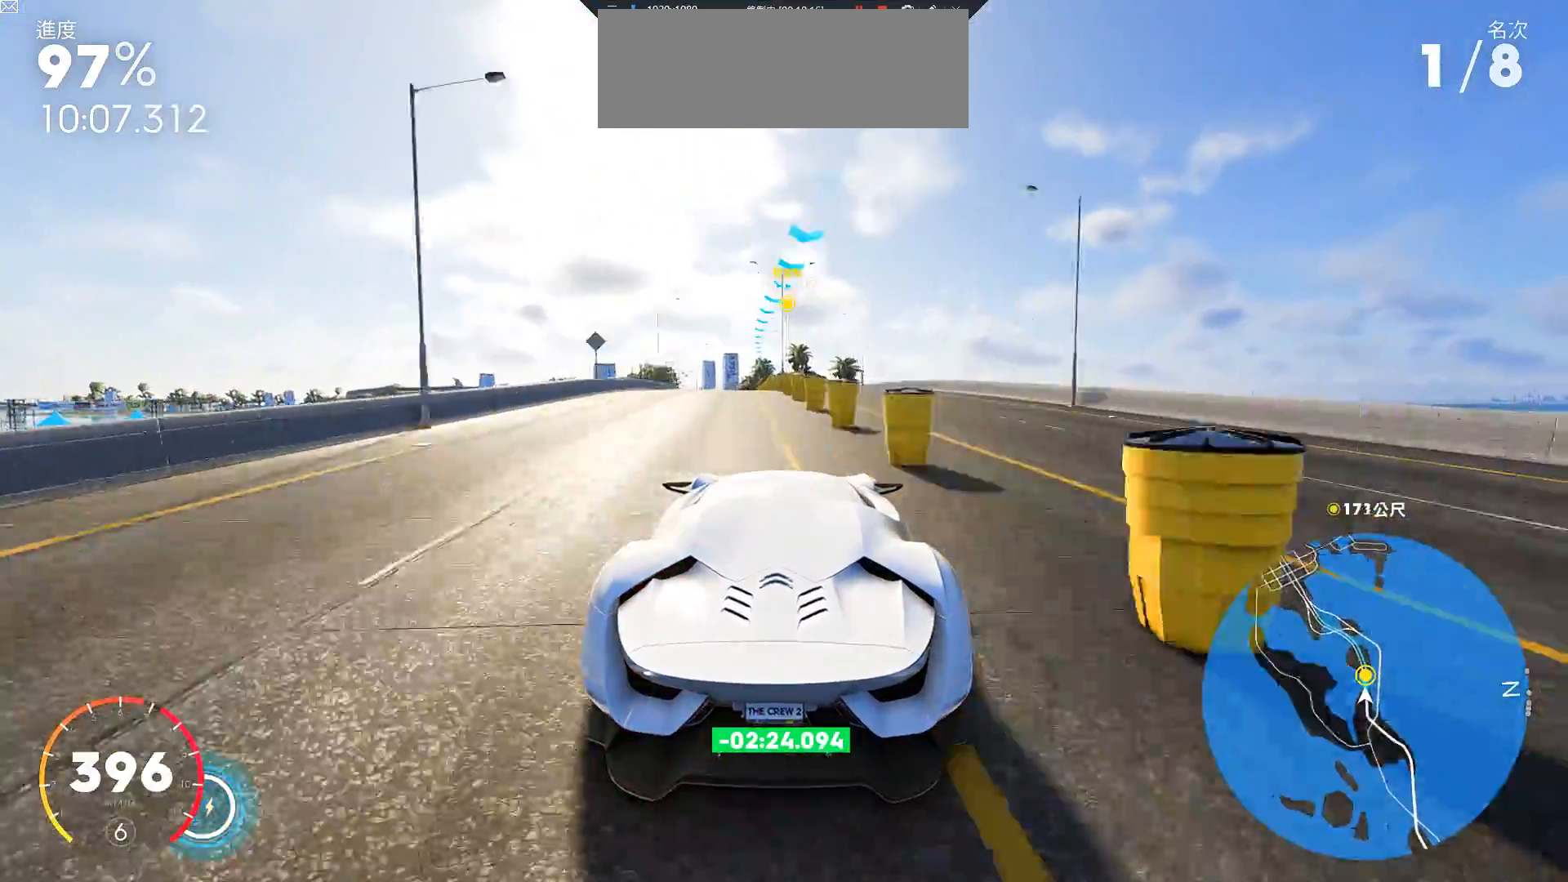
{"keys": ["w"], "events": [[233, "a", "down"], [433, "a", "up"]]}